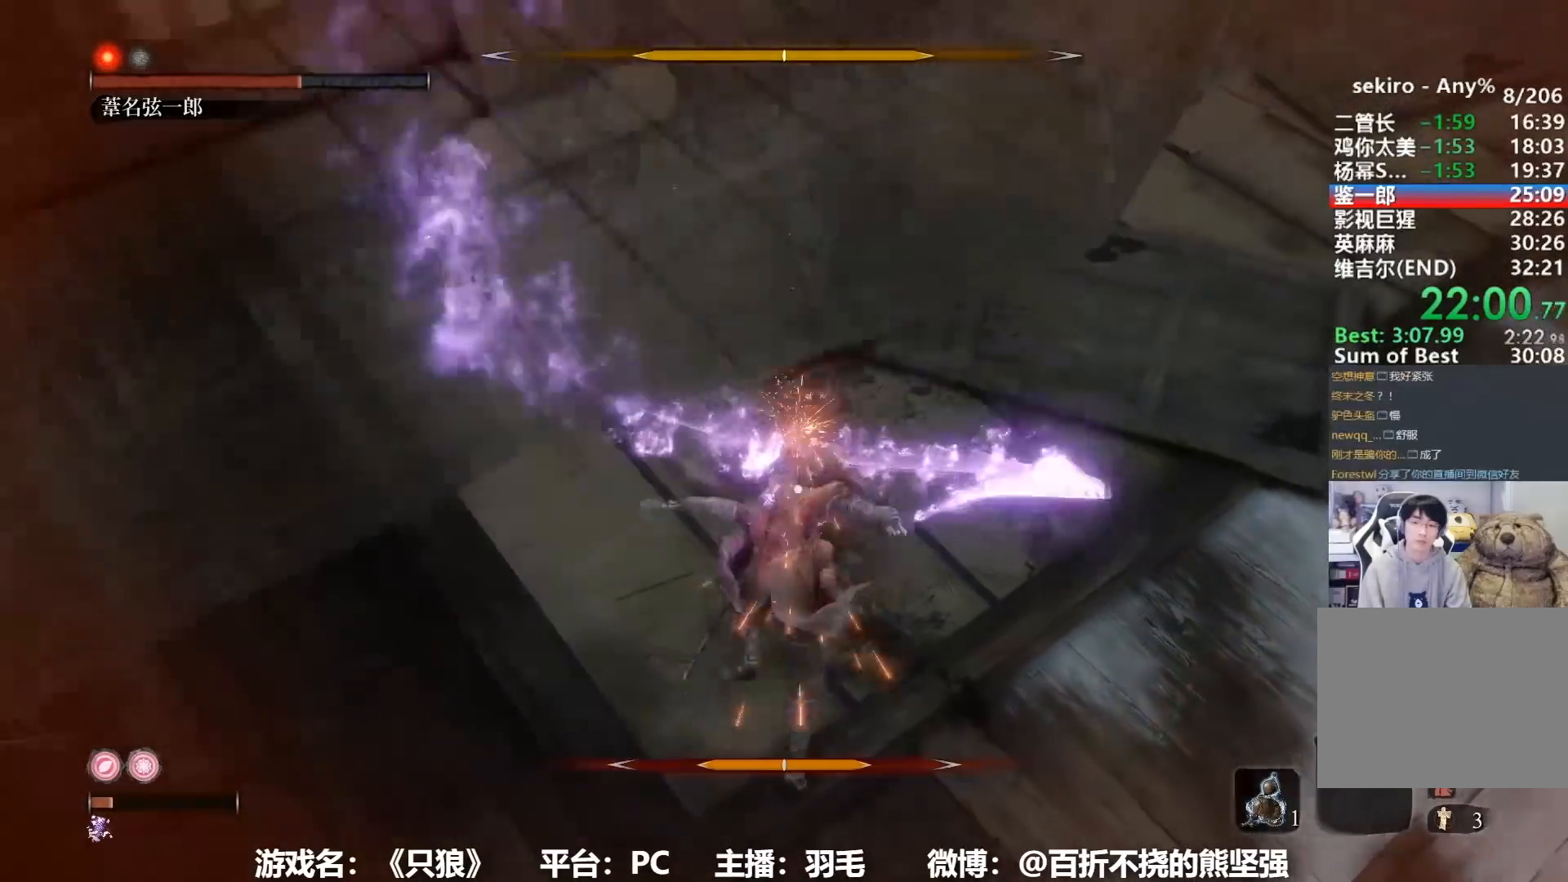
Gameplay with a controller (Xbox layout); each line is a JSON object with the inputs held at the frame after it. "button_events" lists button changes between this image and that frame as [ms after this image, input, new state], when the widget could be followed in between (sticks are given only as held states). This document gives stick clicks only as held states, not as events.
{"buttons": [], "left_stick": "center", "right_stick": "center", "button_events": [[50, "R1", "up"], [100, "R1", "down"], [184, "R1", "up"], [401, "R1", "down"], [501, "R1", "up"]]}
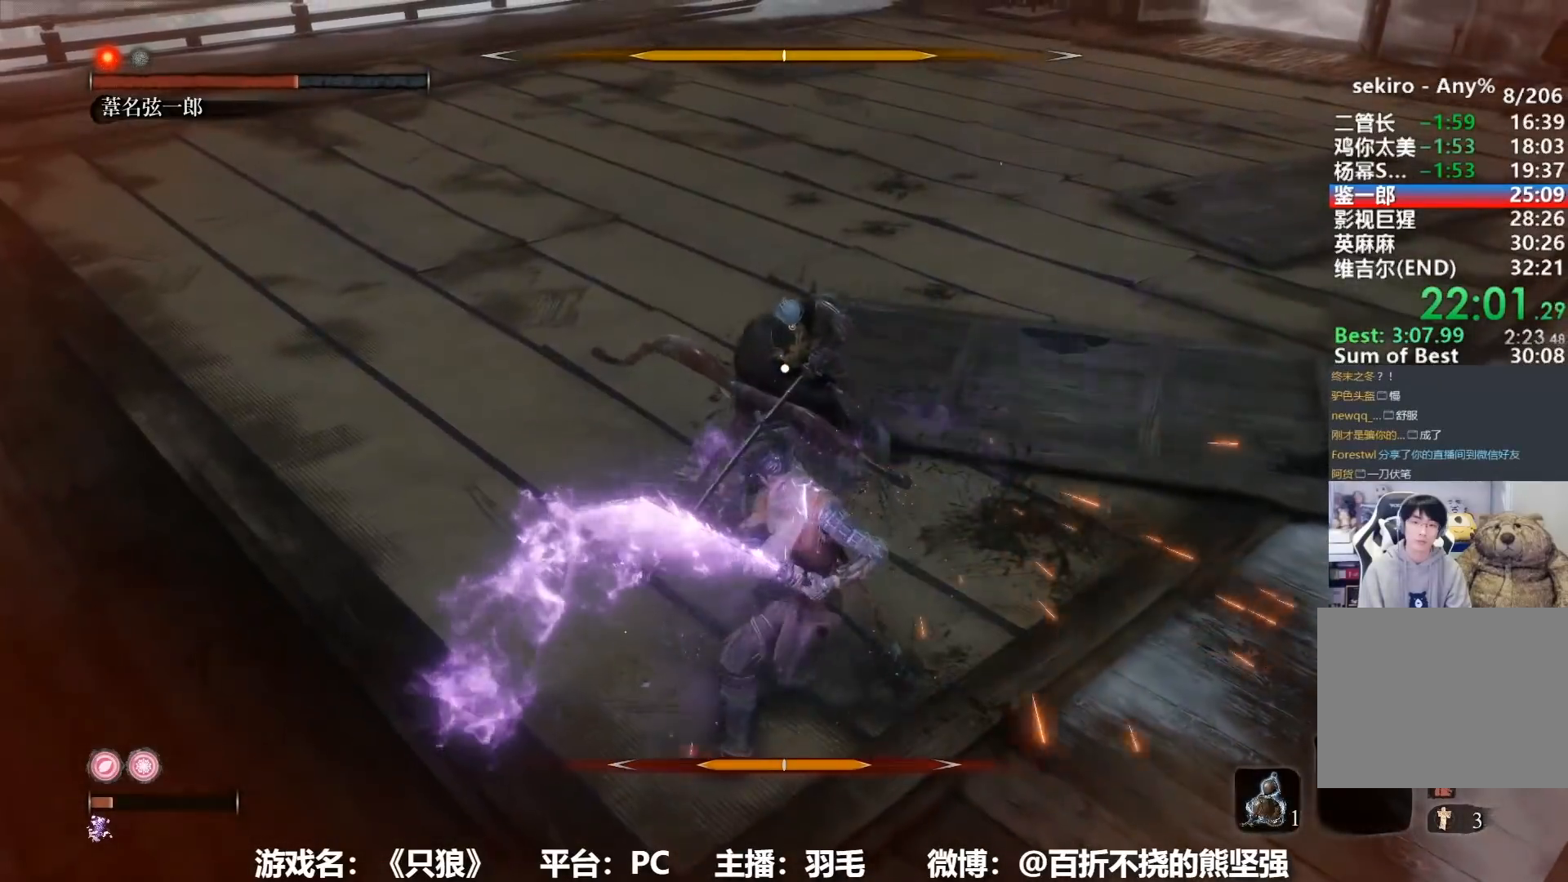
{"buttons": ["R1"], "left_stick": "center", "right_stick": "center", "button_events": [[50, "R1", "down"], [183, "R1", "up"], [250, "R1", "down"], [333, "R1", "up"], [434, "R1", "down"]]}
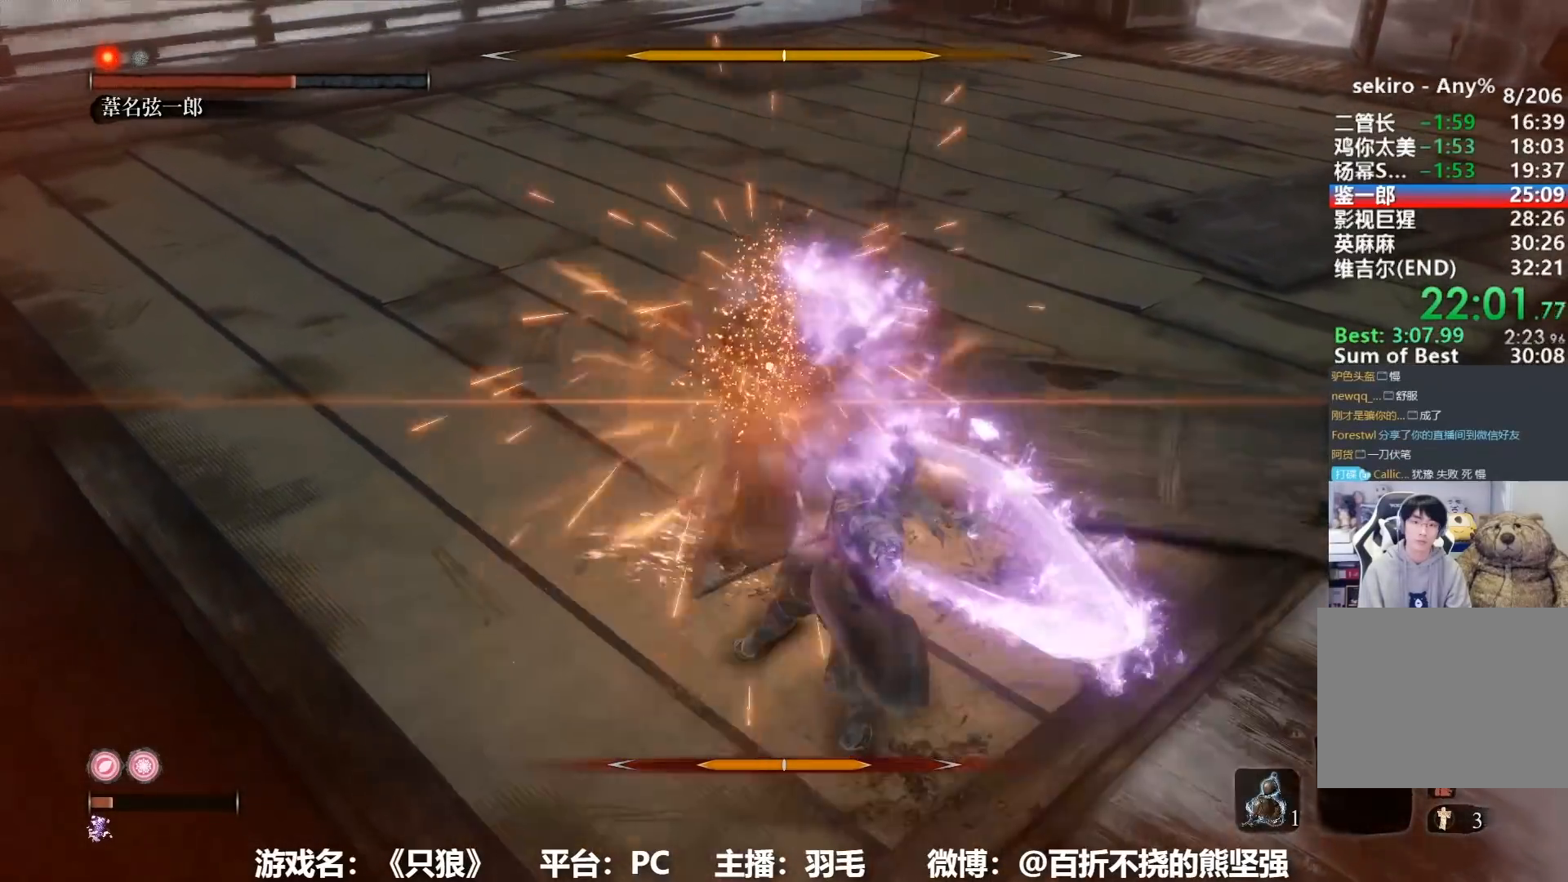
{"buttons": [], "left_stick": "center", "right_stick": "center", "button_events": [[34, "R1", "up"], [84, "R1", "down"], [184, "R1", "up"]]}
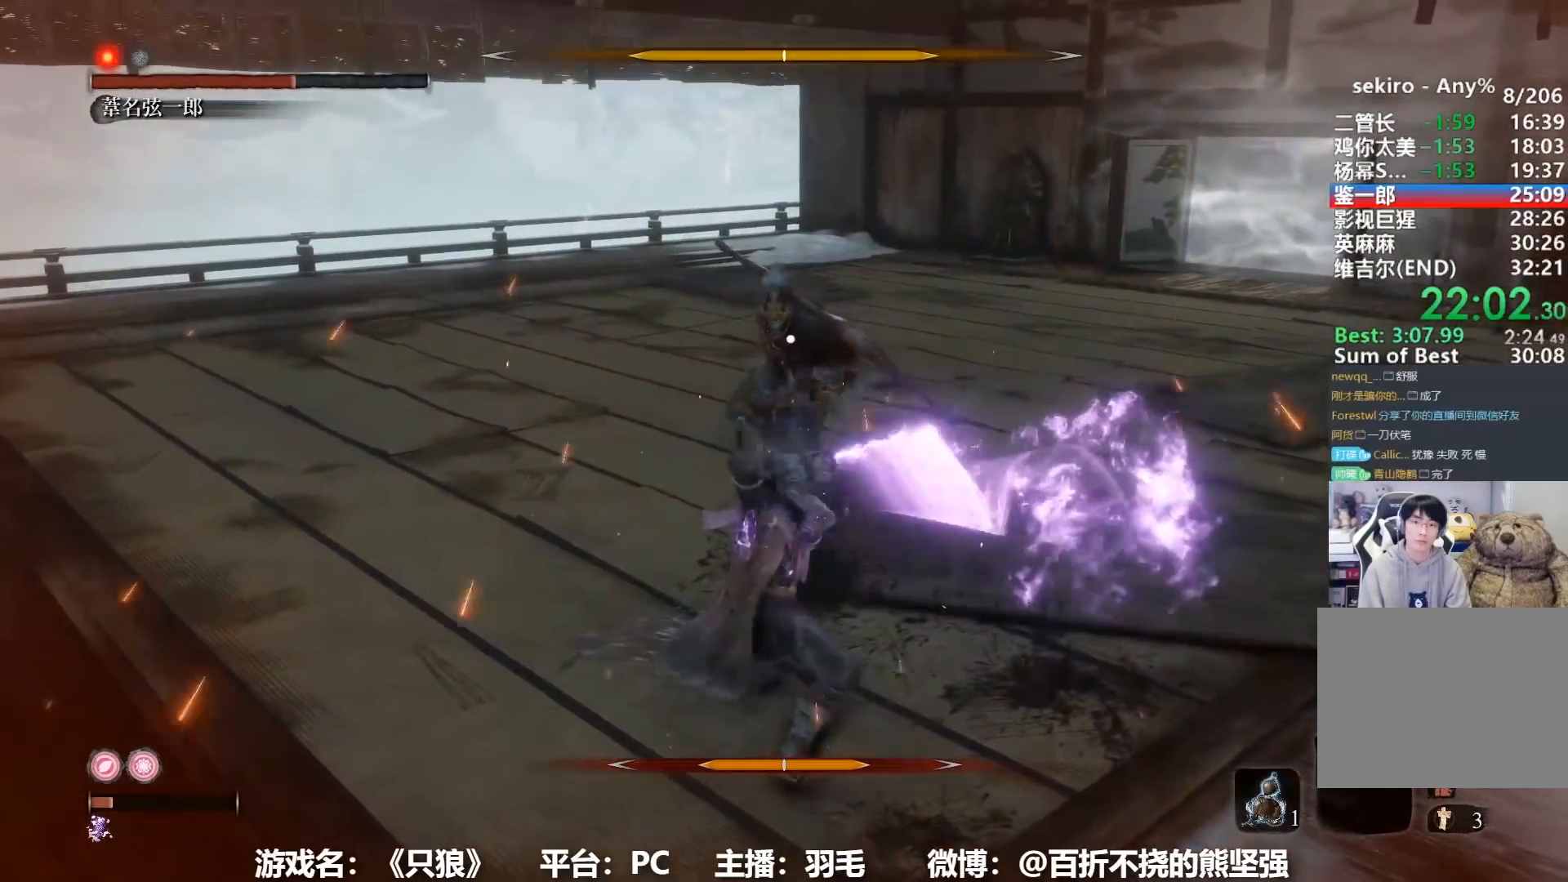
{"buttons": ["B"], "left_stick": "up", "right_stick": "center", "button_events": [[283, "B", "down"]]}
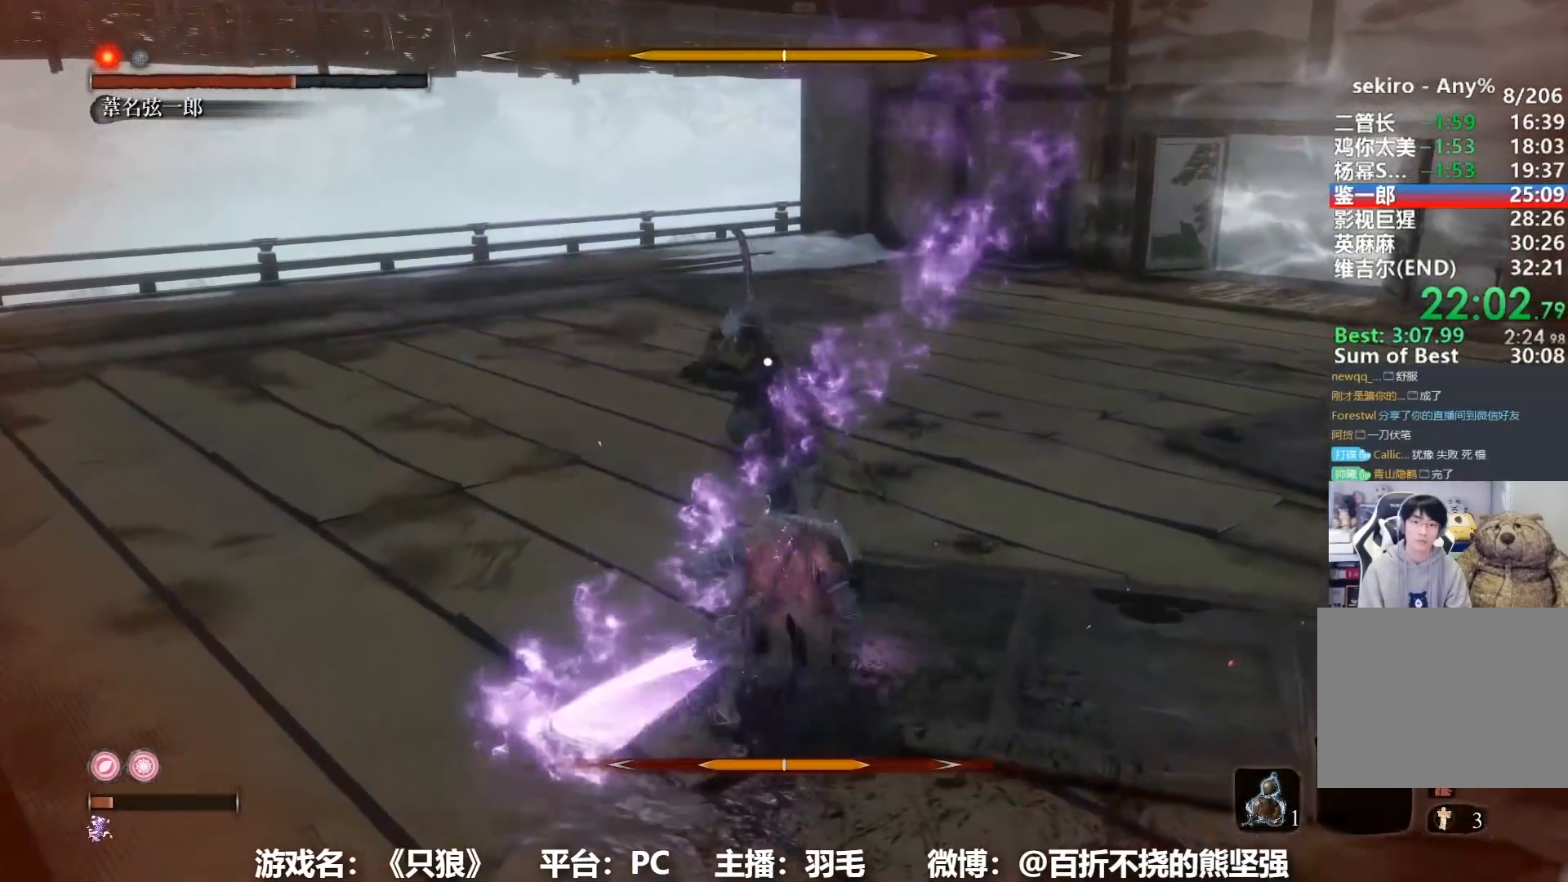
{"buttons": ["B"], "left_stick": "up", "right_stick": "center", "button_events": []}
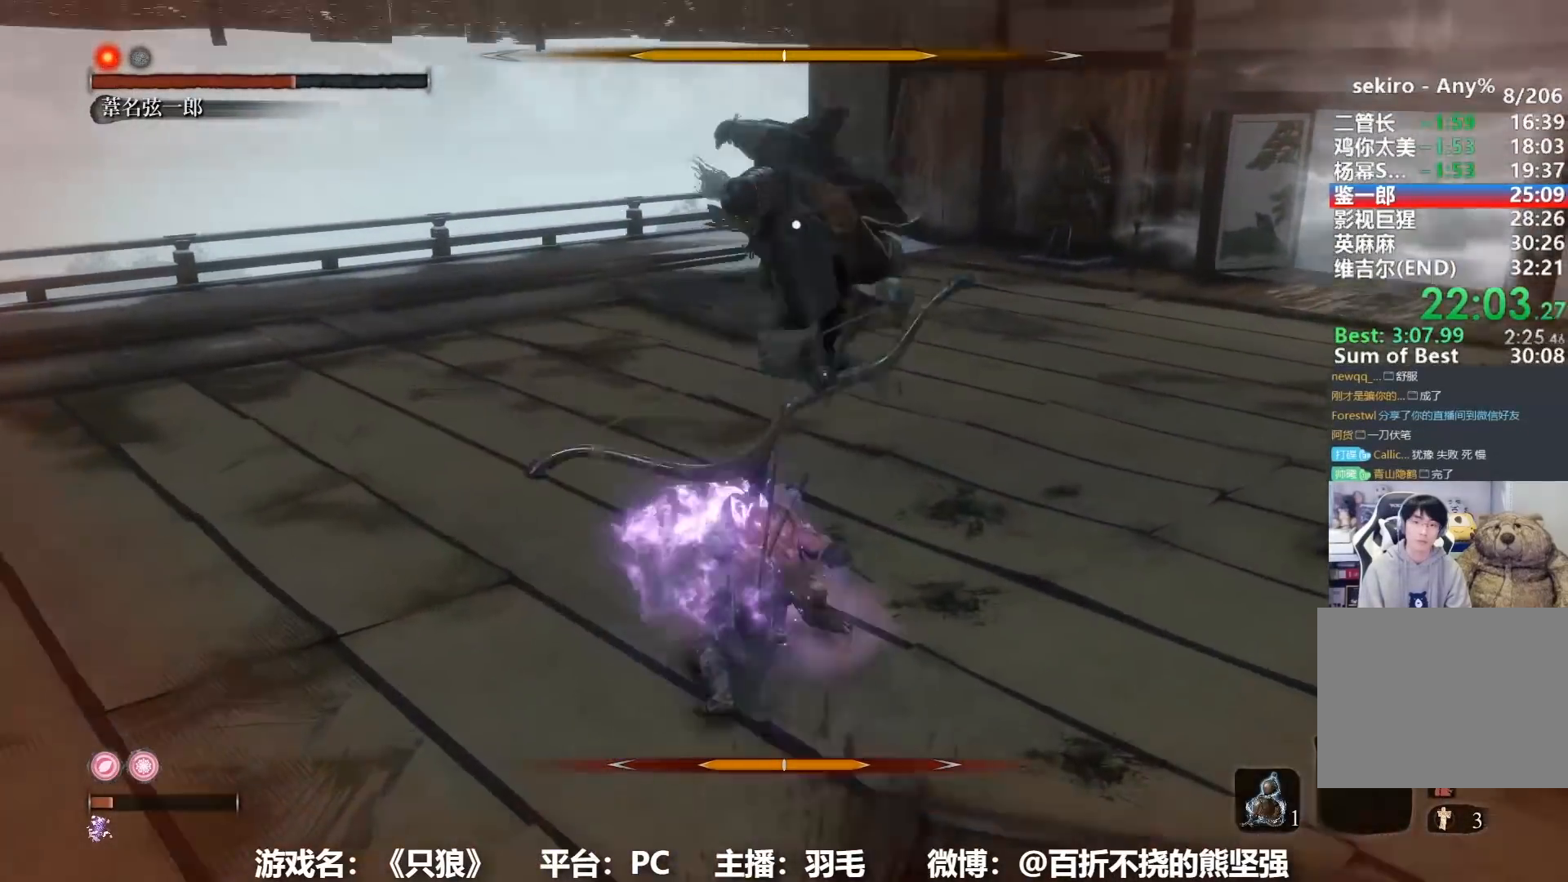
{"buttons": [], "left_stick": "up-left", "right_stick": "center", "button_events": [[50, "B", "up"]]}
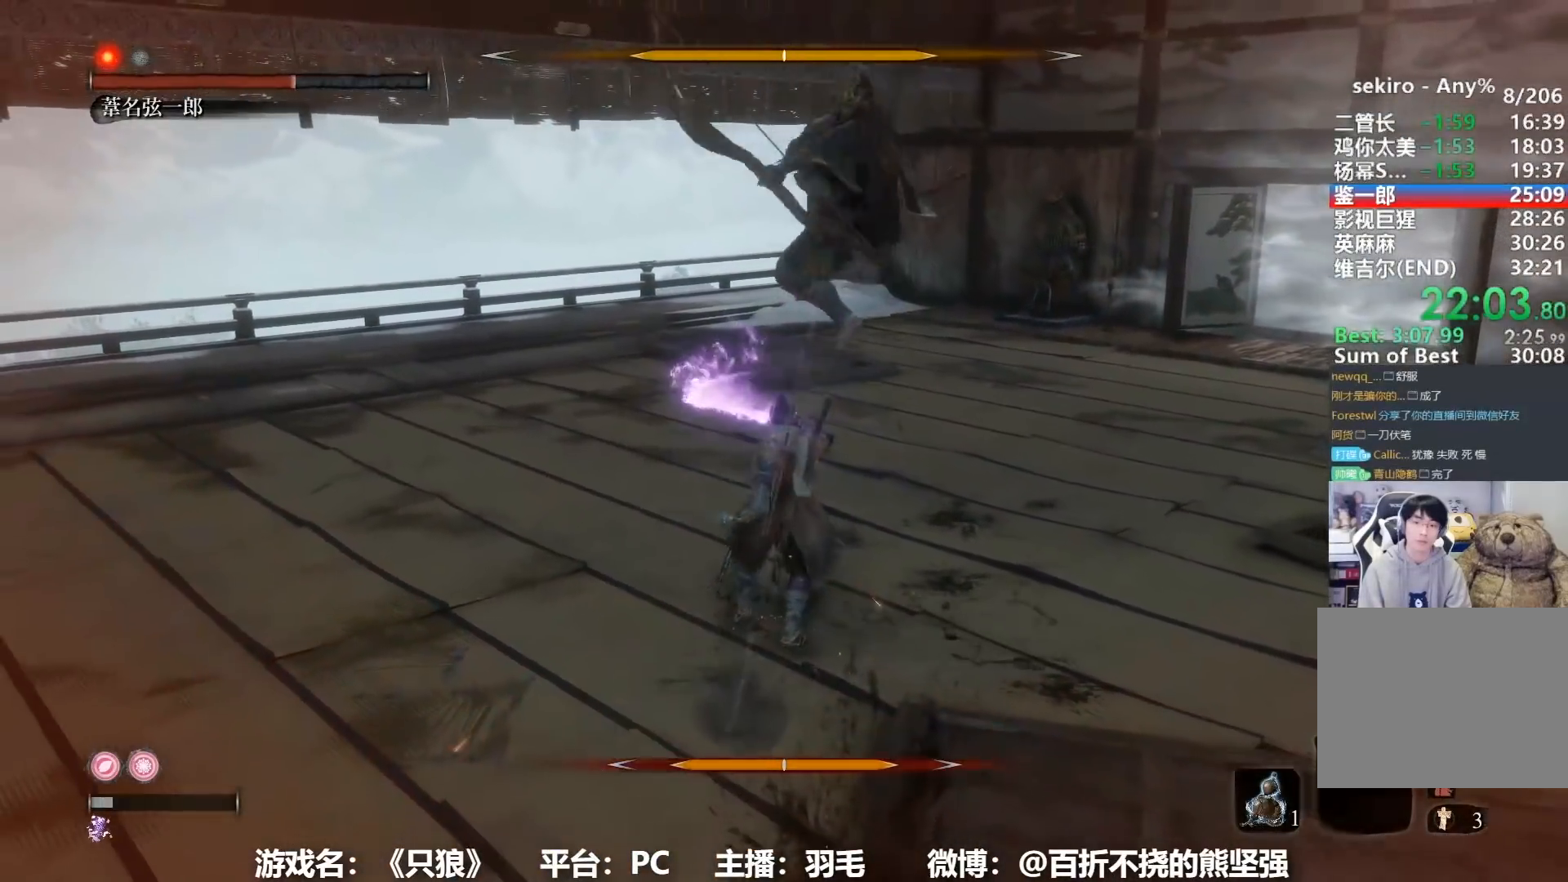
{"buttons": ["R1"], "left_stick": "center", "right_stick": "center", "button_events": [[100, "R1", "down"], [234, "R1", "up"], [301, "R1", "down"], [367, "R1", "up"], [467, "R1", "down"]]}
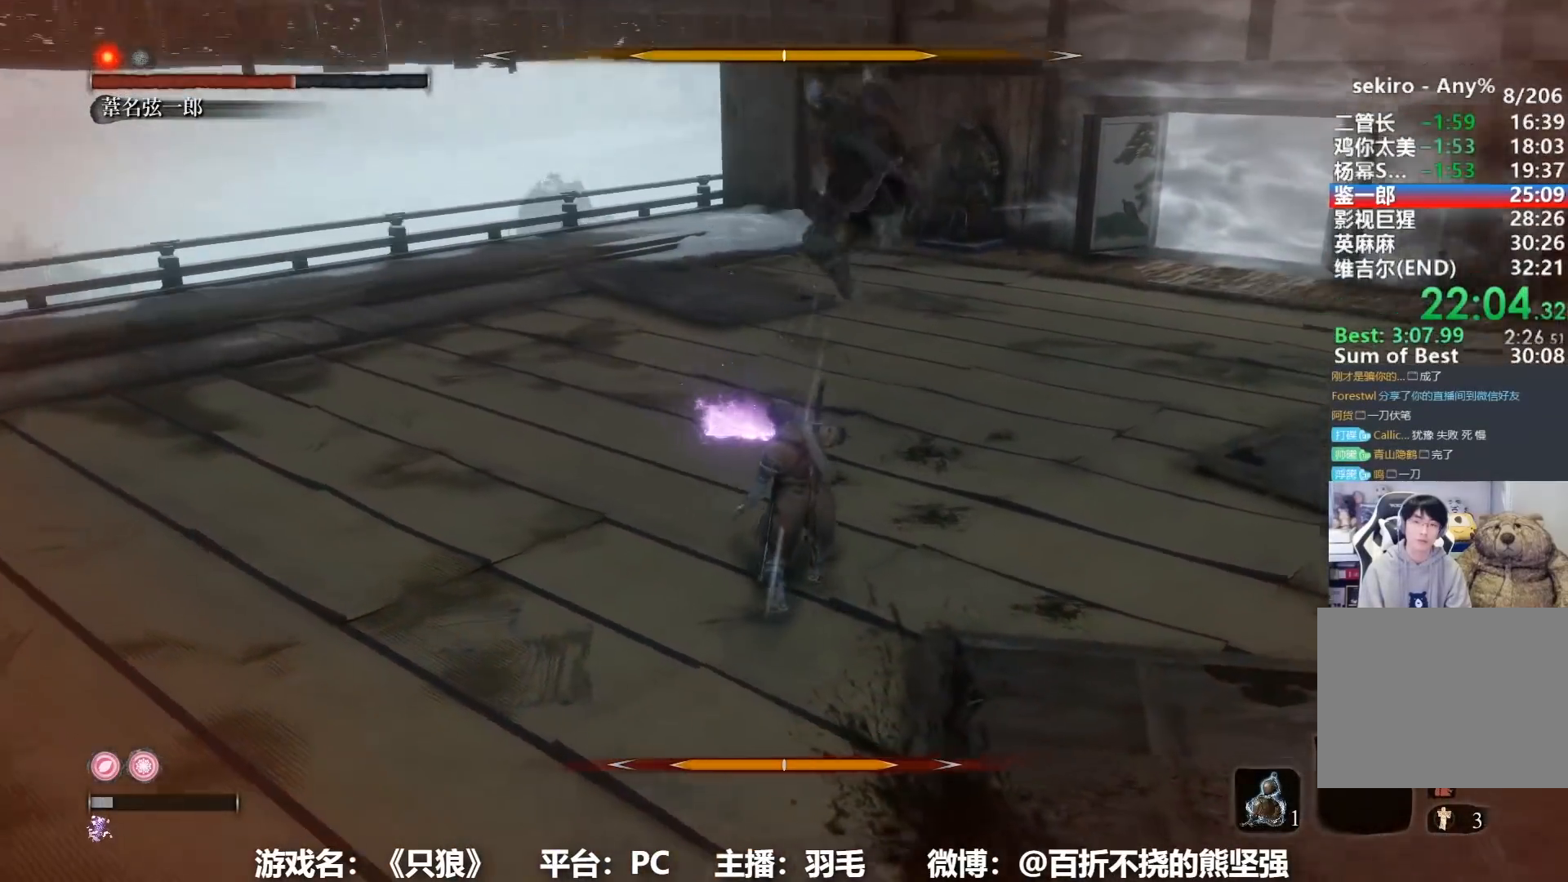
{"buttons": ["R1"], "left_stick": "center", "right_stick": "center", "button_events": [[50, "R1", "up"], [100, "R1", "down"], [183, "R1", "up"], [300, "R1", "down"], [367, "R1", "up"], [467, "R1", "down"]]}
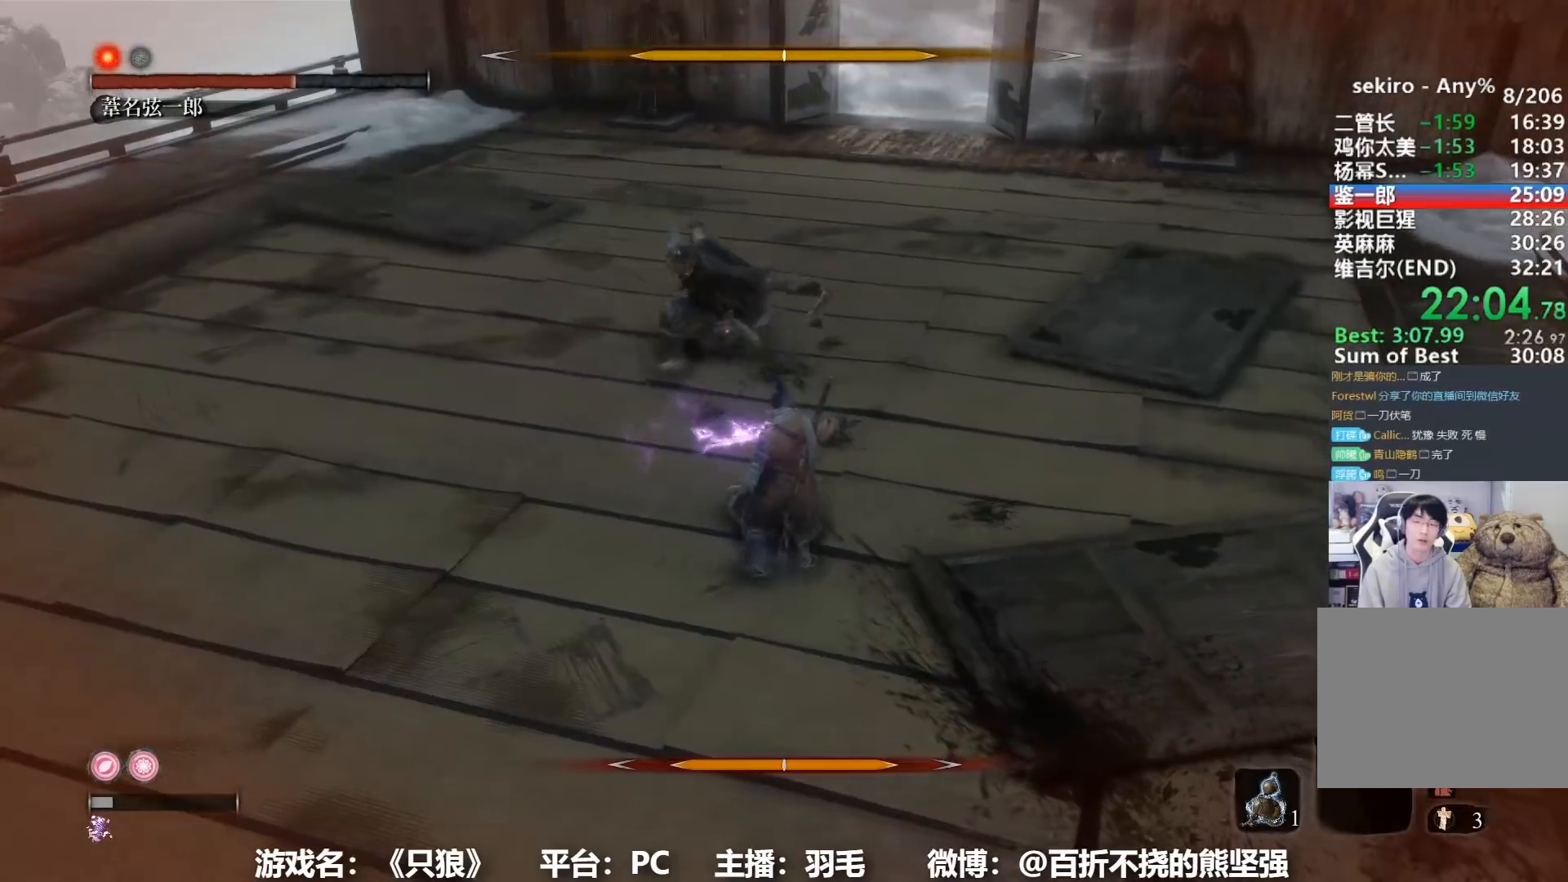
{"buttons": ["R1"], "left_stick": "center", "right_stick": "center", "button_events": [[50, "R1", "up"], [134, "R1", "down"], [184, "R1", "up"], [301, "R1", "down"], [367, "R1", "up"], [451, "R1", "down"]]}
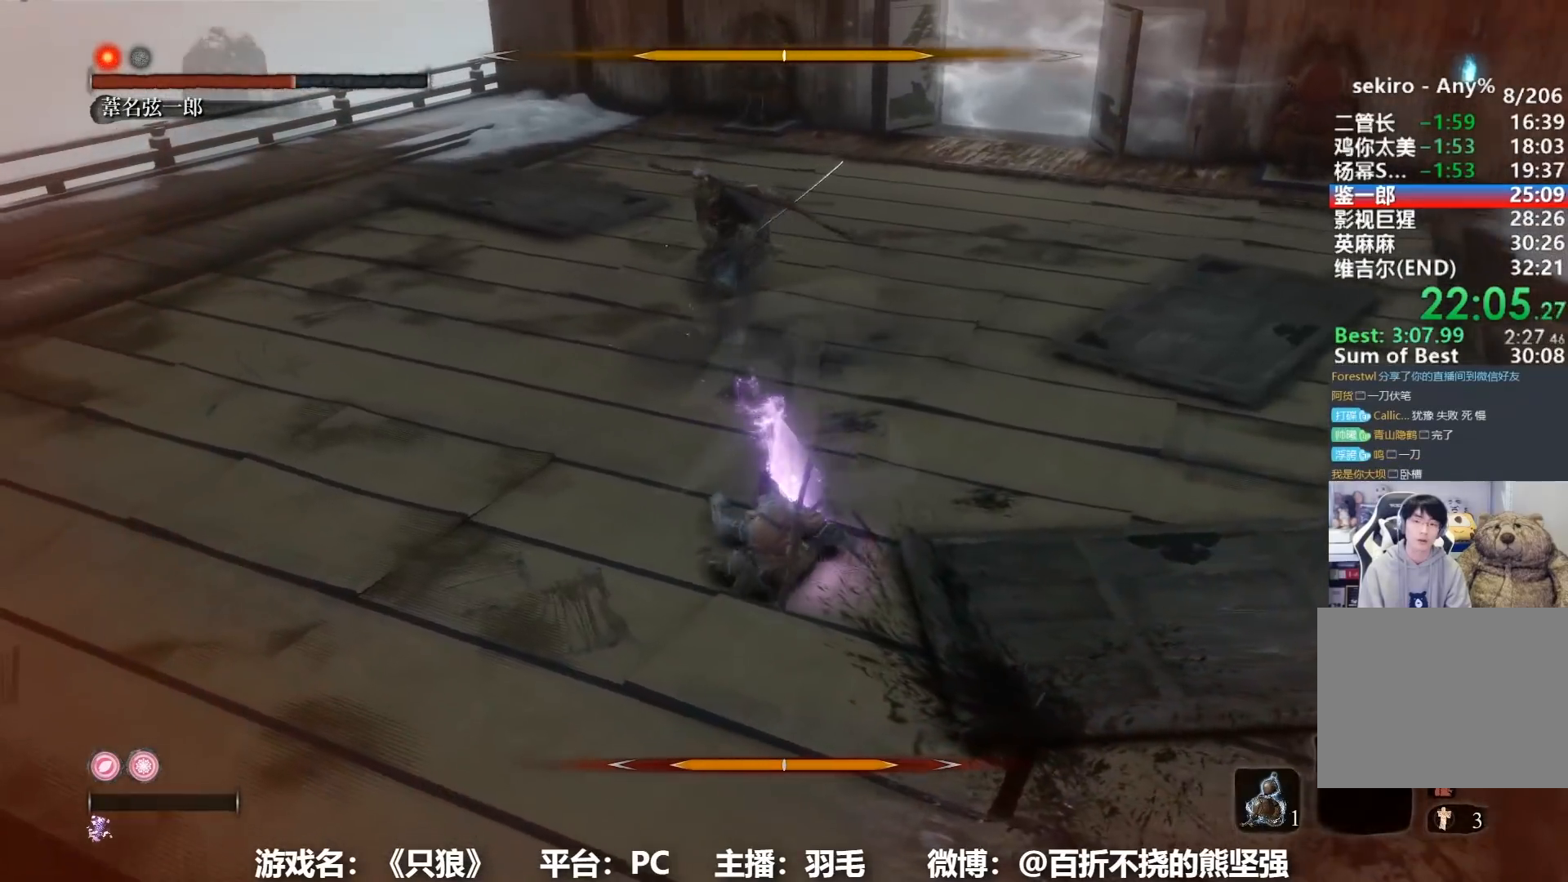
{"buttons": ["R1"], "left_stick": "center", "right_stick": "center", "button_events": [[33, "R1", "up"], [117, "R1", "down"], [183, "R1", "up"], [300, "R1", "down"], [350, "R1", "up"], [450, "R1", "down"]]}
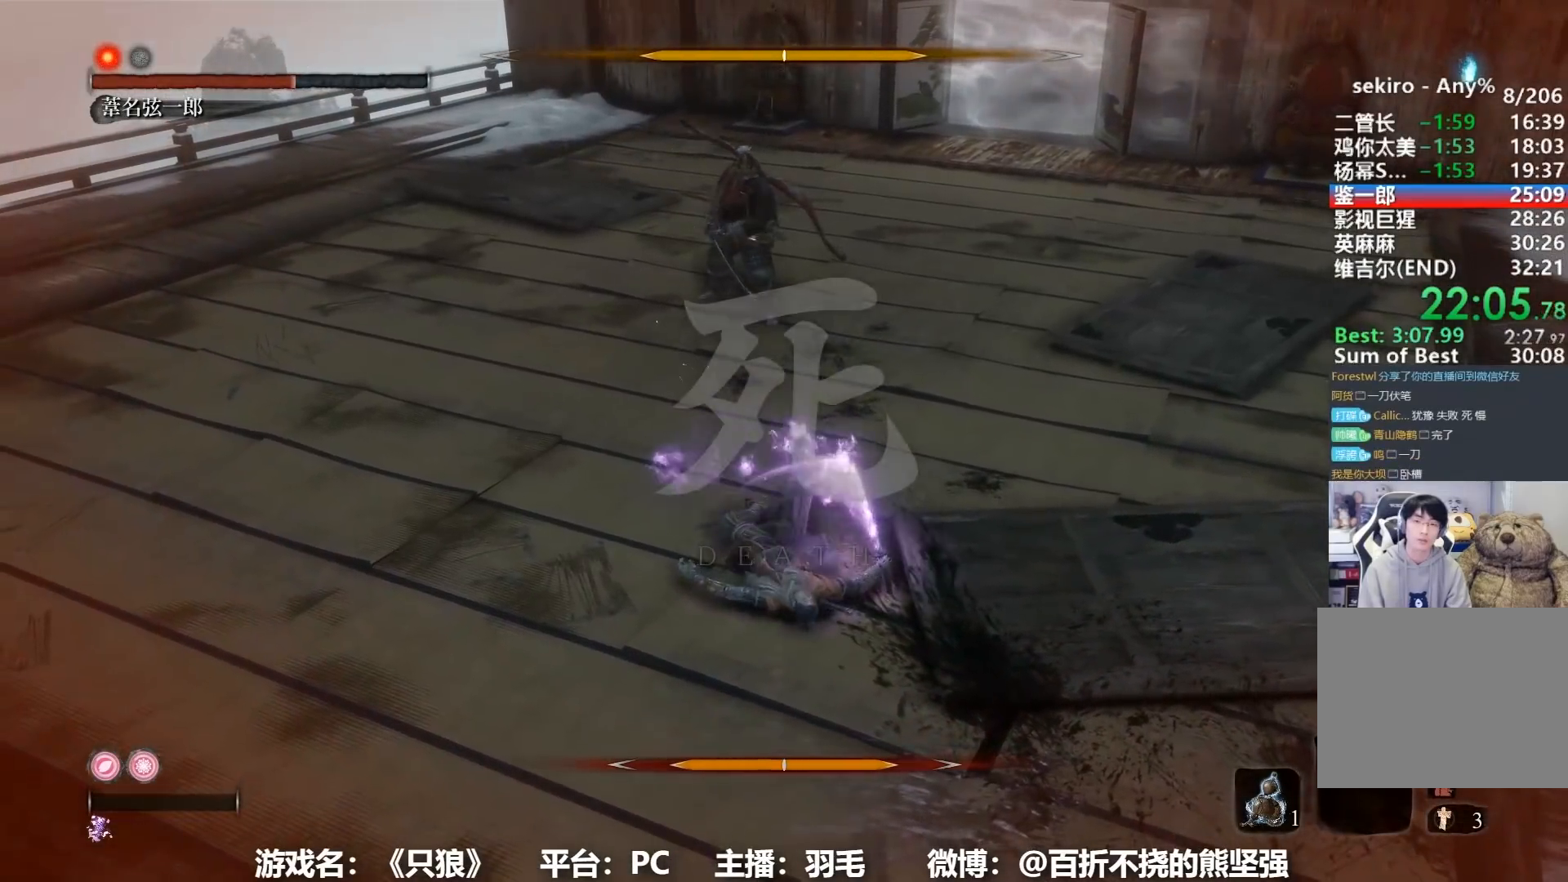
{"buttons": [], "left_stick": "center", "right_stick": "center", "button_events": [[17, "R1", "up"], [100, "R1", "down"], [167, "R1", "up"], [267, "R1", "down"], [334, "R1", "up"], [434, "R1", "down"], [501, "R1", "up"]]}
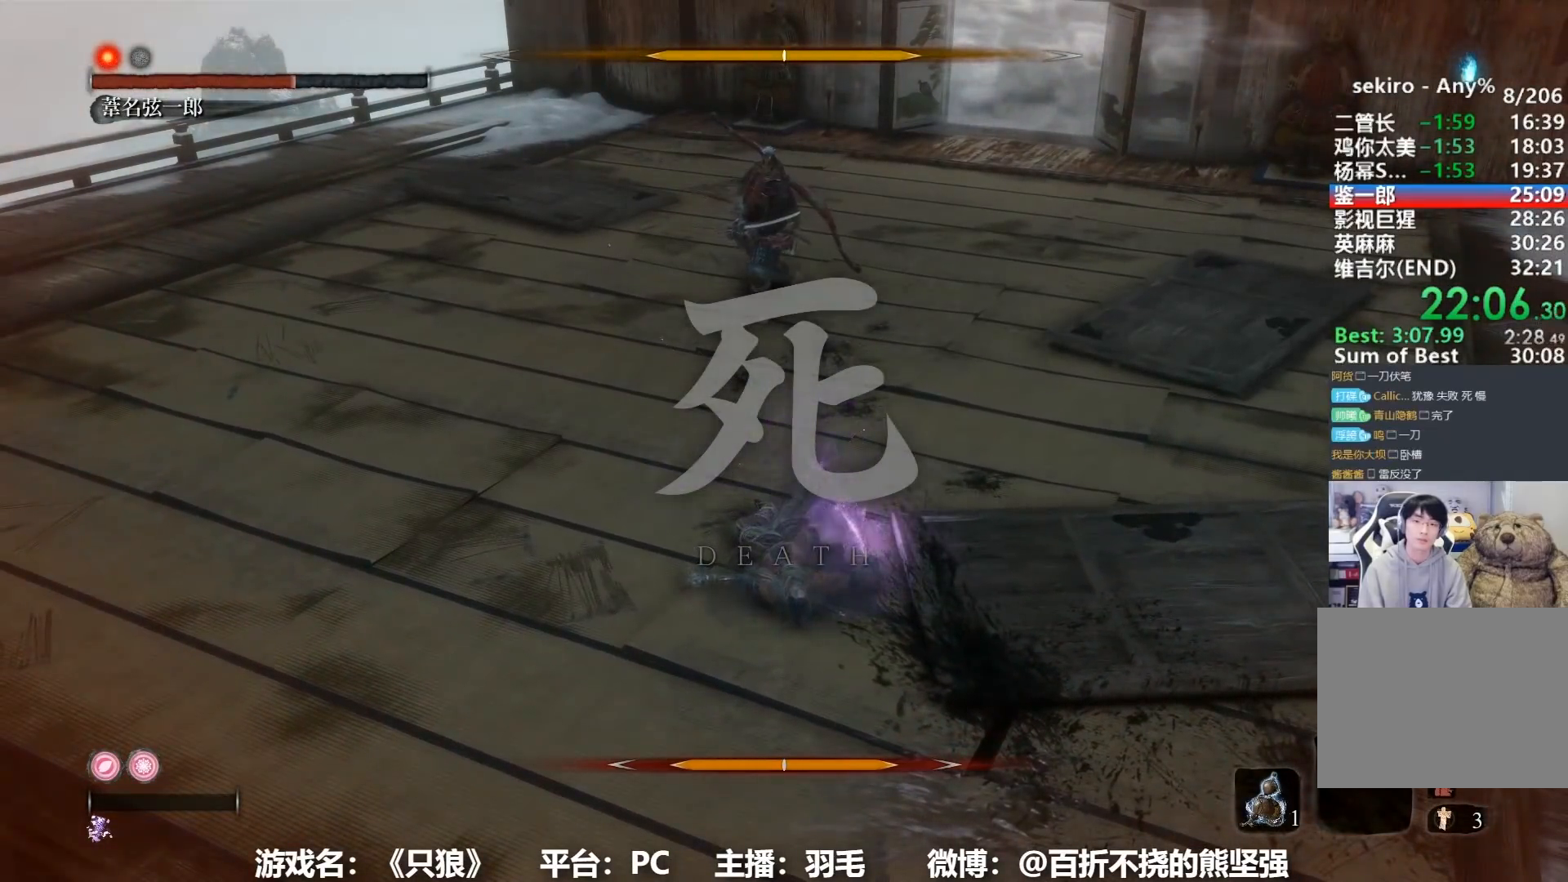
{"buttons": ["R1"], "left_stick": "center", "right_stick": "center", "button_events": [[100, "R1", "down"], [167, "R1", "up"], [267, "R1", "down"], [333, "R1", "up"], [417, "R1", "down"]]}
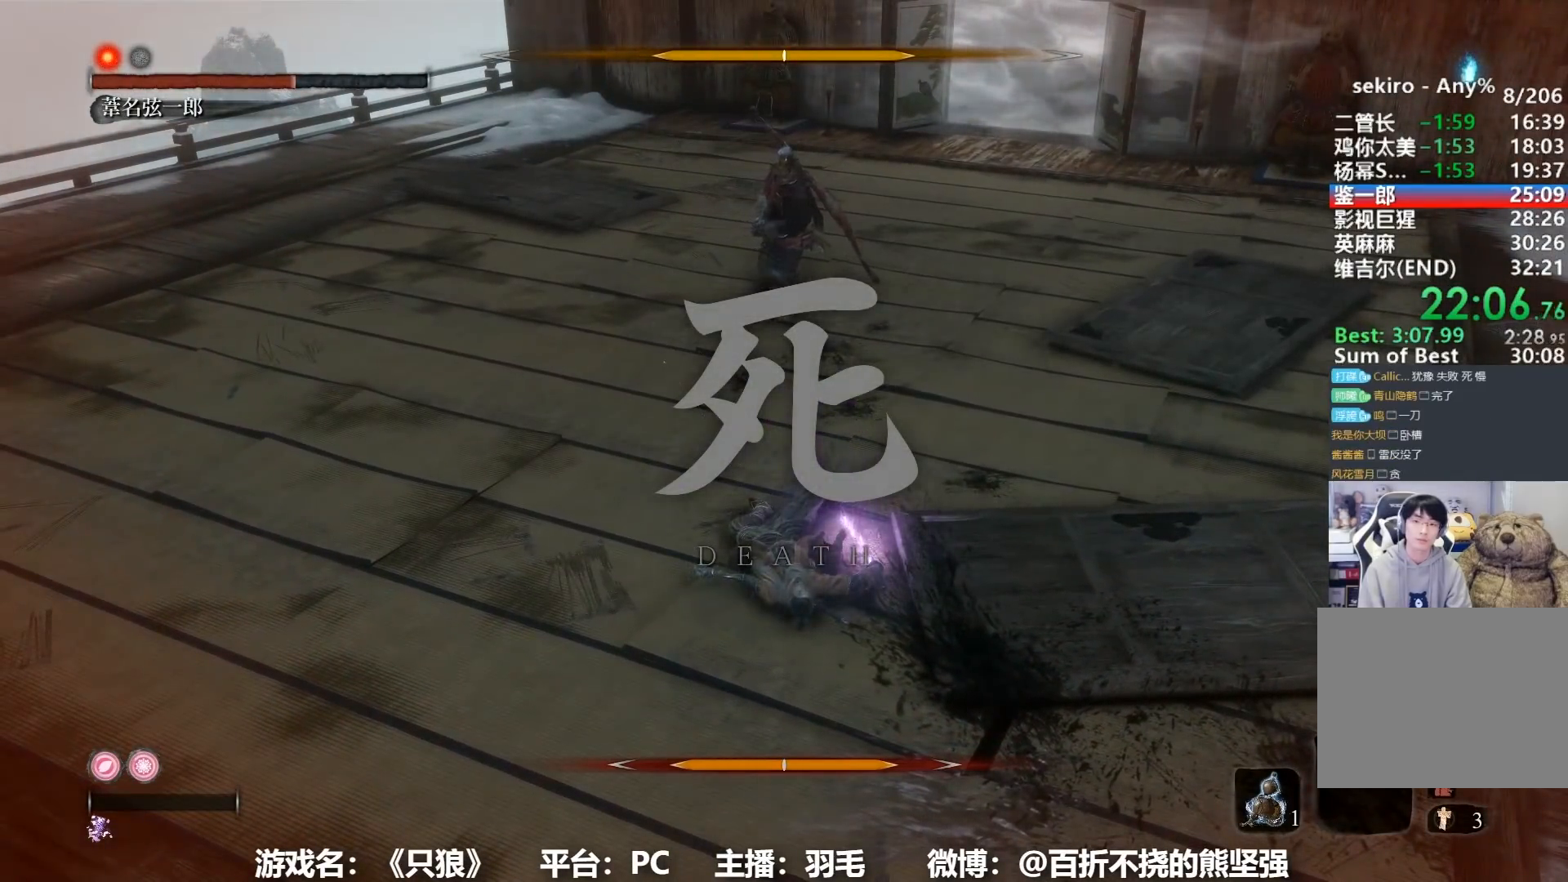
{"buttons": ["R3"], "left_stick": "up", "right_stick": "center", "button_events": [[17, "R1", "up"], [100, "R1", "down"], [167, "R1", "up"]]}
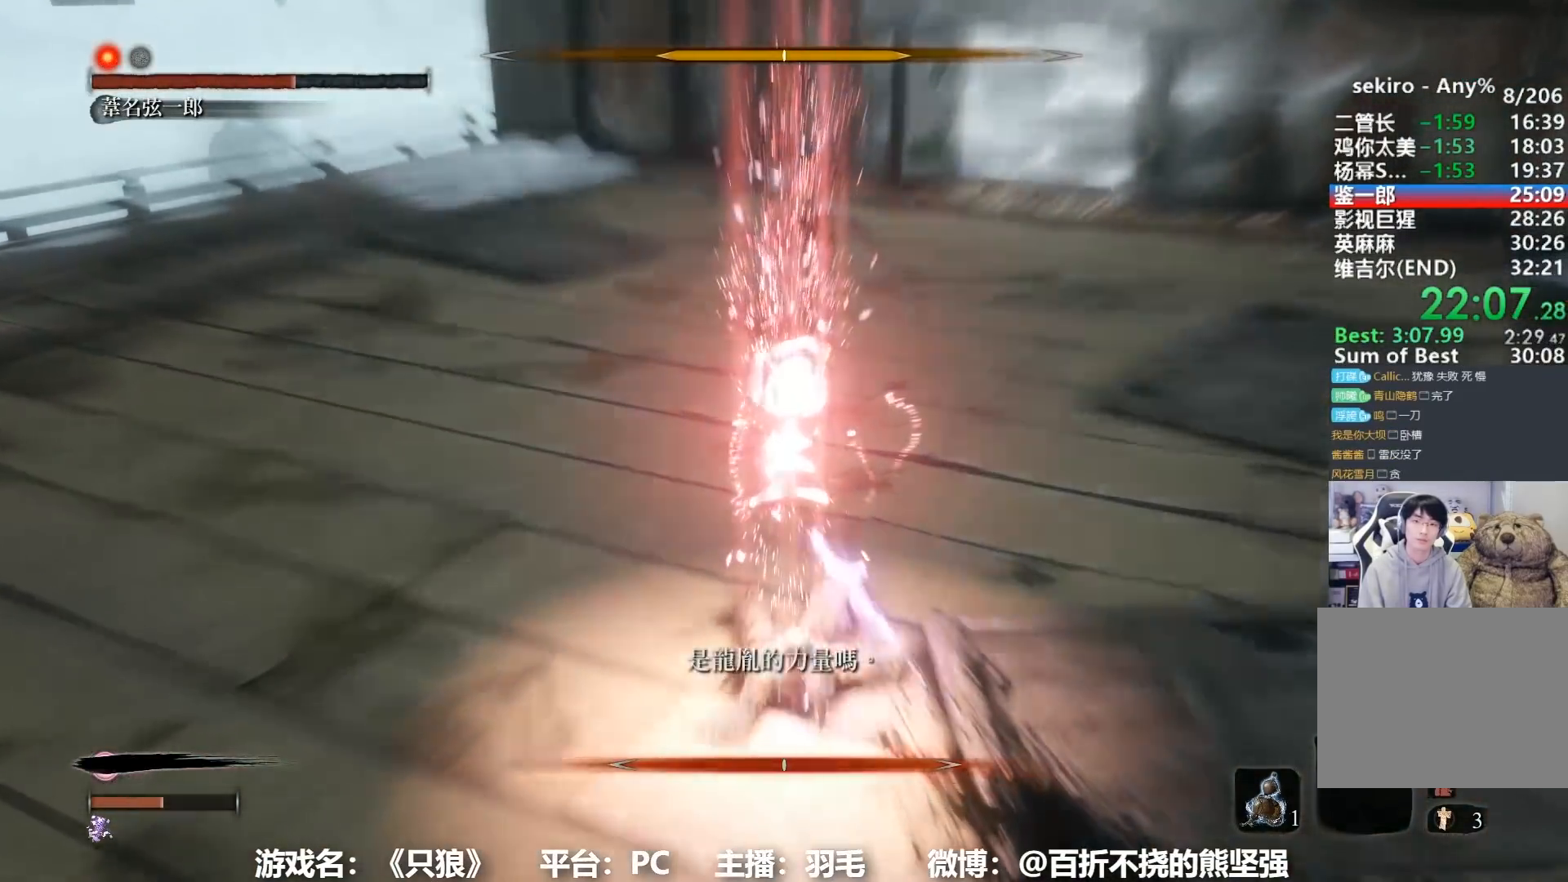
{"buttons": ["B"], "left_stick": "up", "right_stick": "center", "button_events": [[83, "B", "down"]]}
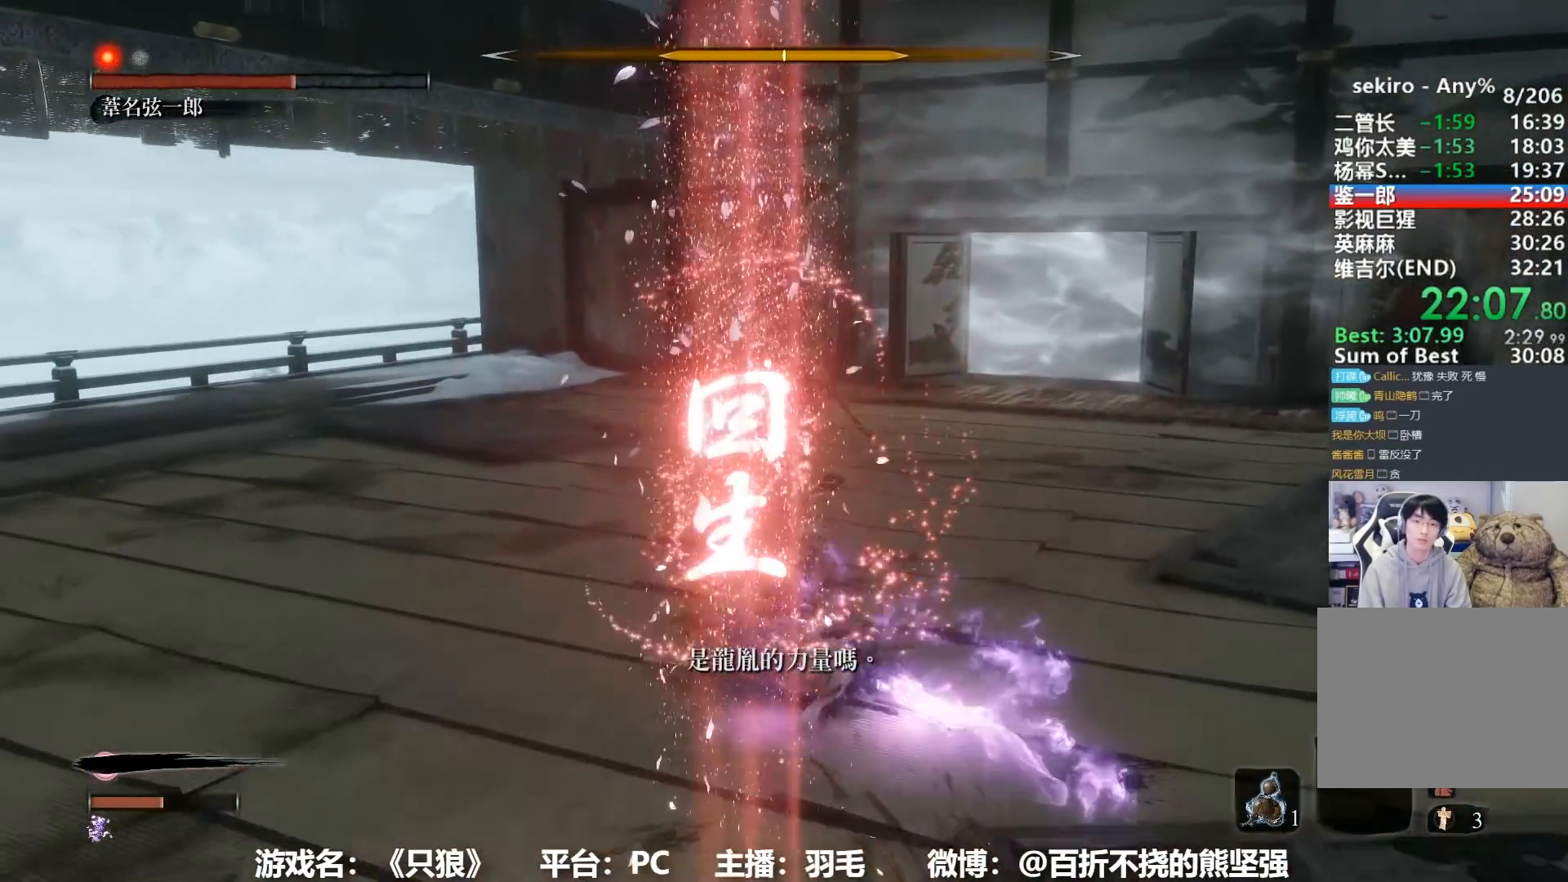
{"buttons": ["B"], "left_stick": "up", "right_stick": "center", "button_events": []}
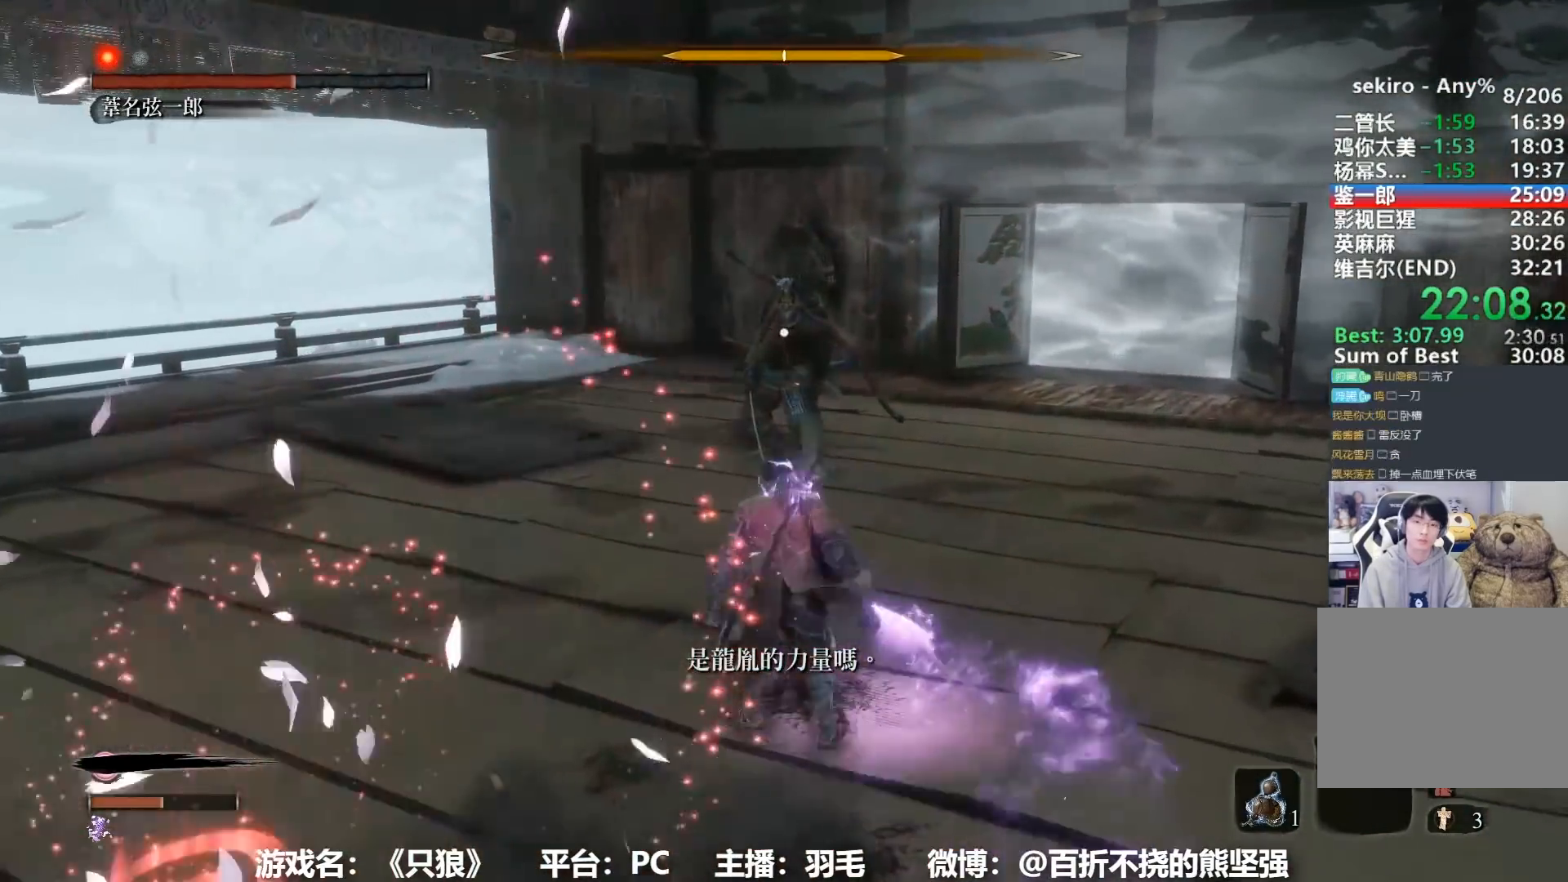
{"buttons": ["R1"], "left_stick": "up", "right_stick": "center", "button_events": [[267, "B", "up"], [300, "R1", "down"], [417, "R1", "up"], [484, "R1", "down"]]}
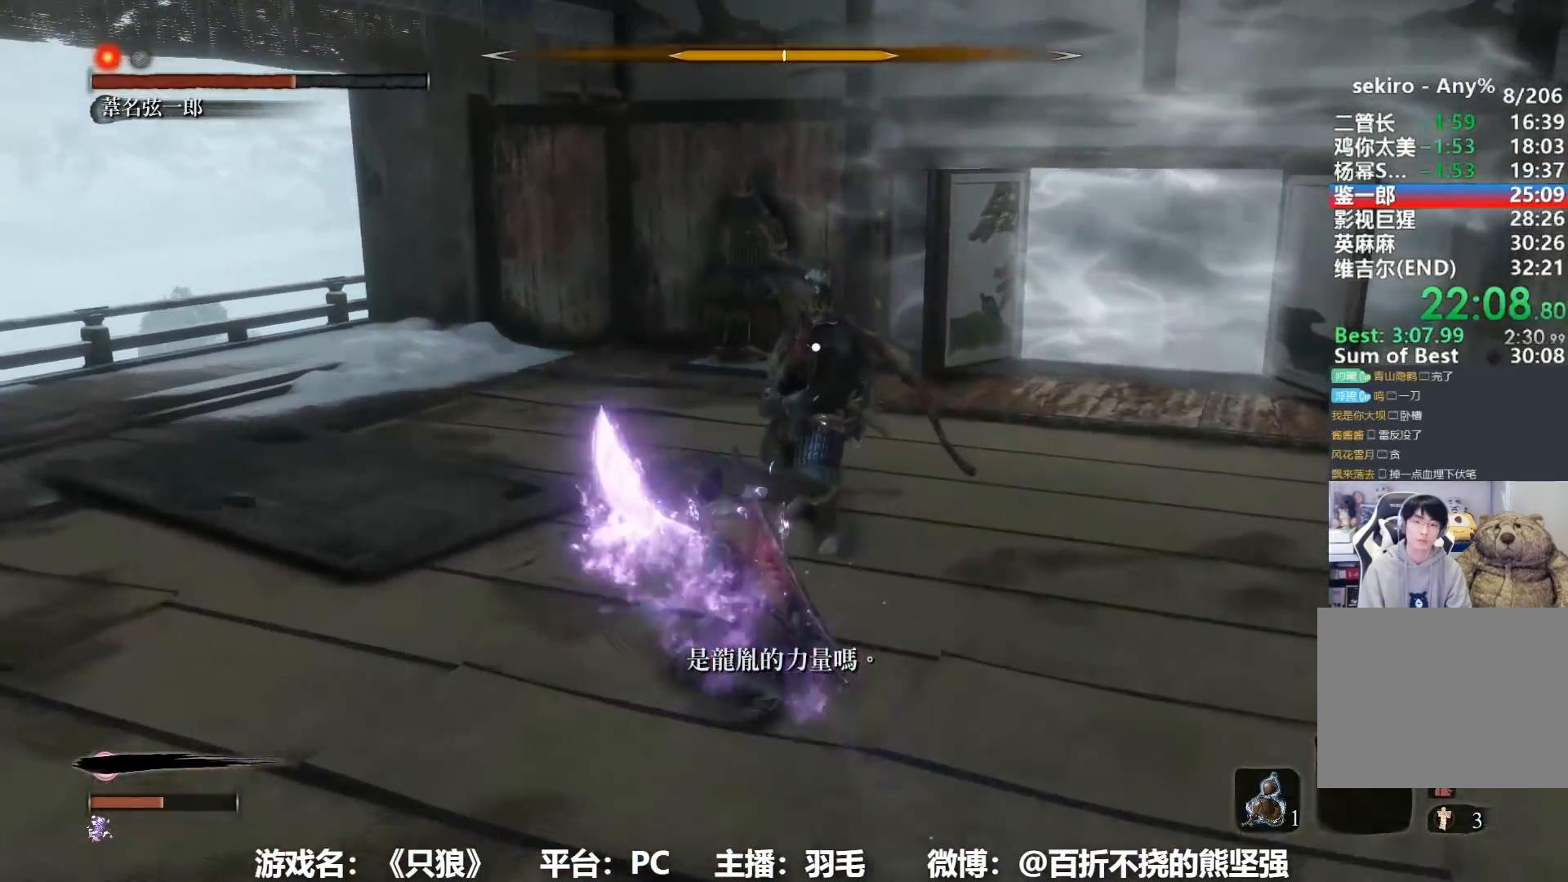
{"buttons": ["R1"], "left_stick": "center", "right_stick": "center", "button_events": [[100, "R1", "up"], [150, "R1", "down"], [267, "R1", "up"], [334, "R1", "down"], [417, "R1", "up"], [484, "R1", "down"]]}
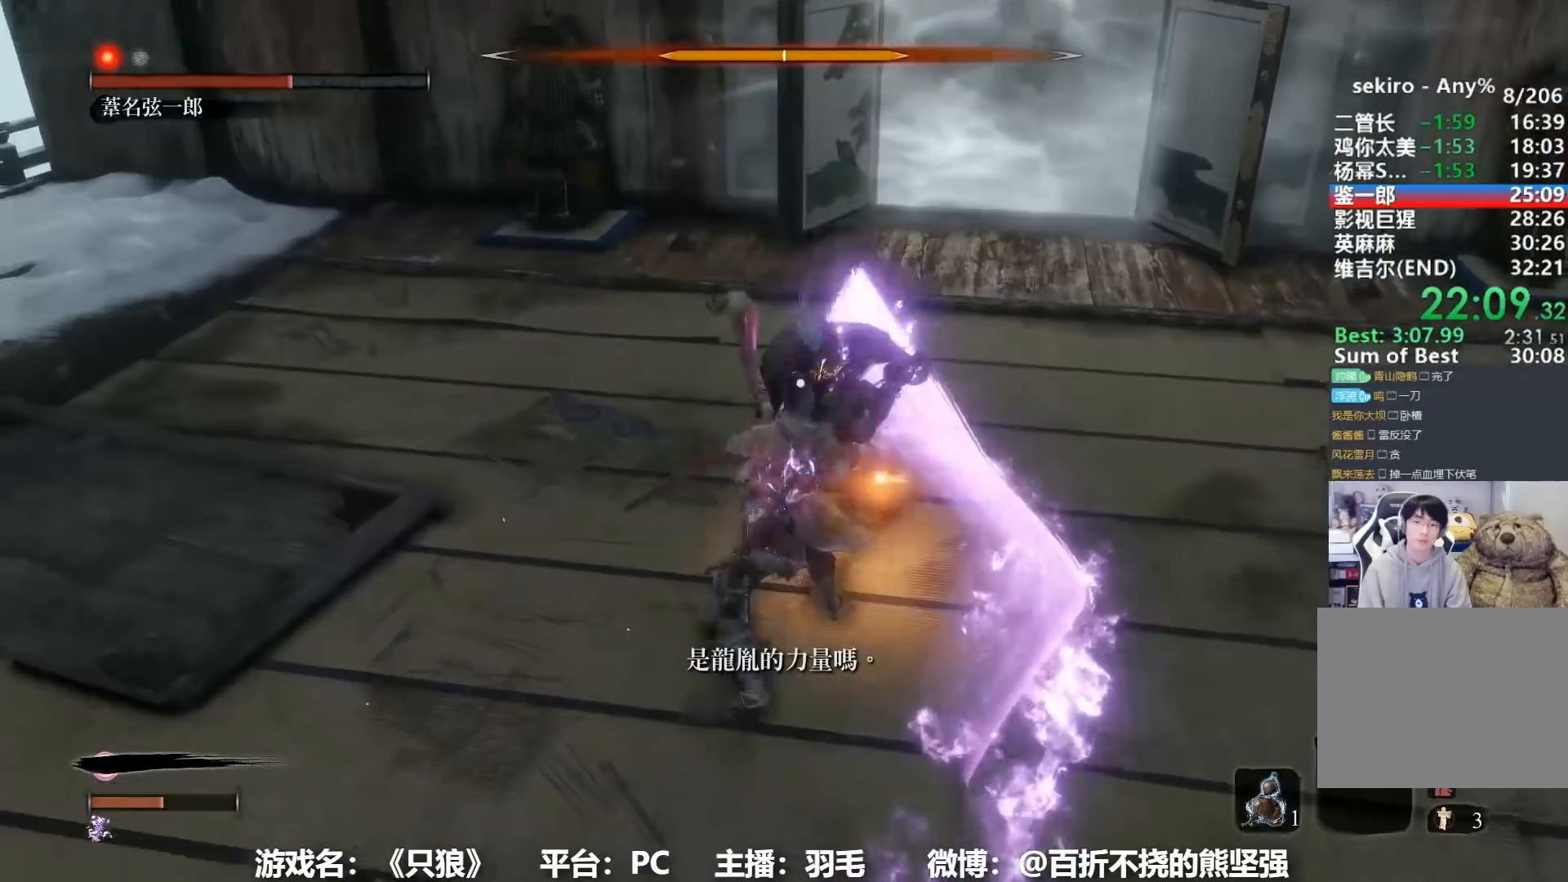
{"buttons": ["R1"], "left_stick": "center", "right_stick": "center", "button_events": [[67, "R1", "up"], [150, "R1", "down"], [267, "R1", "up"], [317, "R1", "down"], [450, "R1", "up"], [500, "R1", "down"]]}
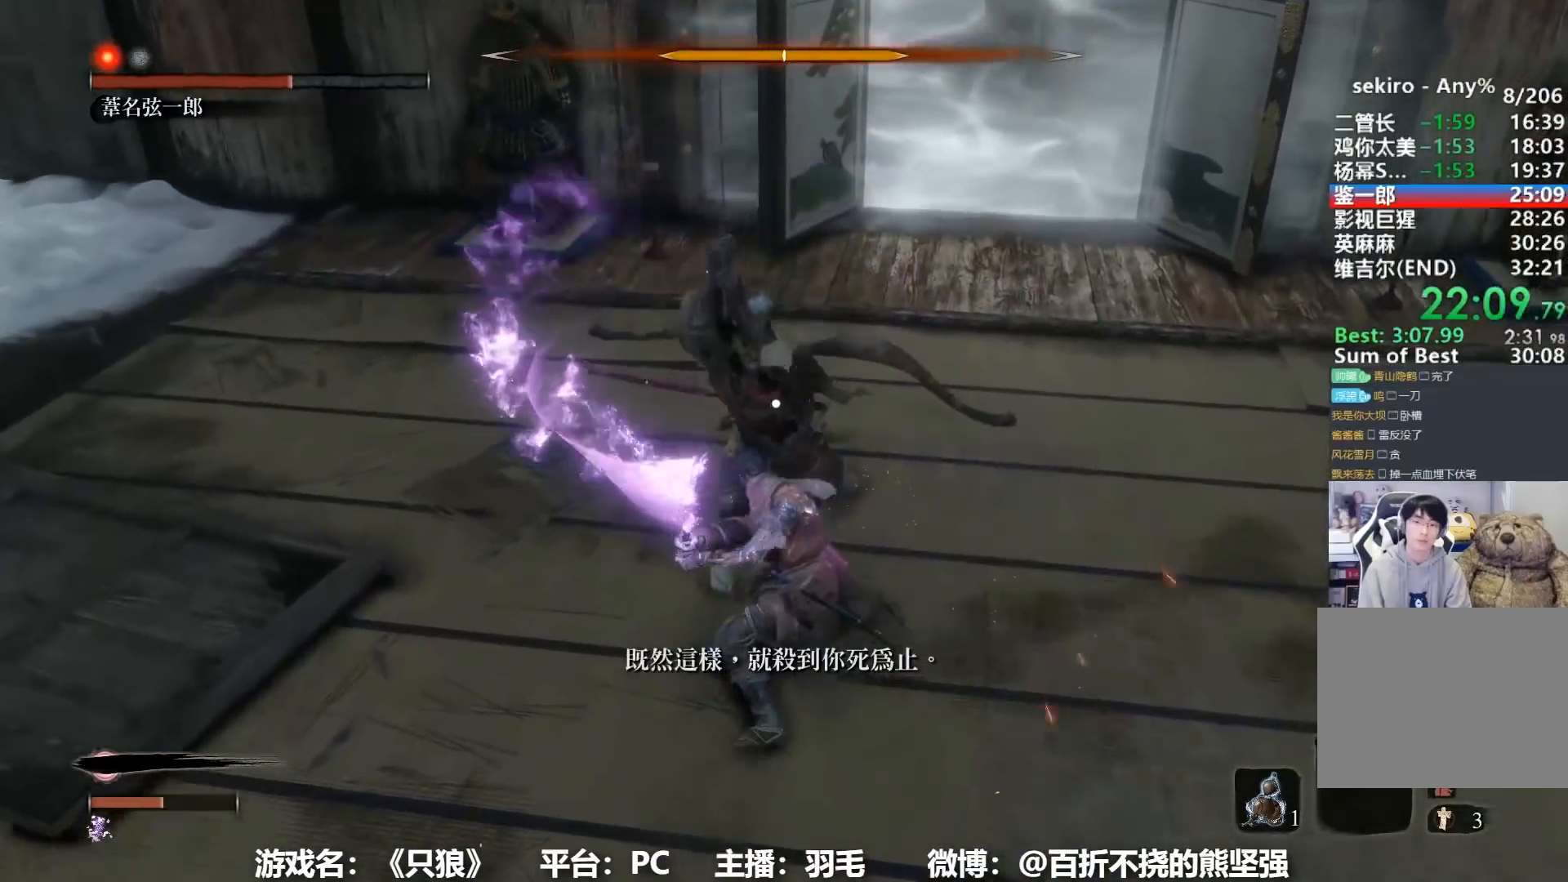
{"buttons": ["R1"], "left_stick": "center", "right_stick": "center", "button_events": [[67, "R1", "up"], [184, "R1", "down"], [267, "R1", "up"], [351, "R1", "down"], [434, "R1", "up"], [501, "R1", "down"]]}
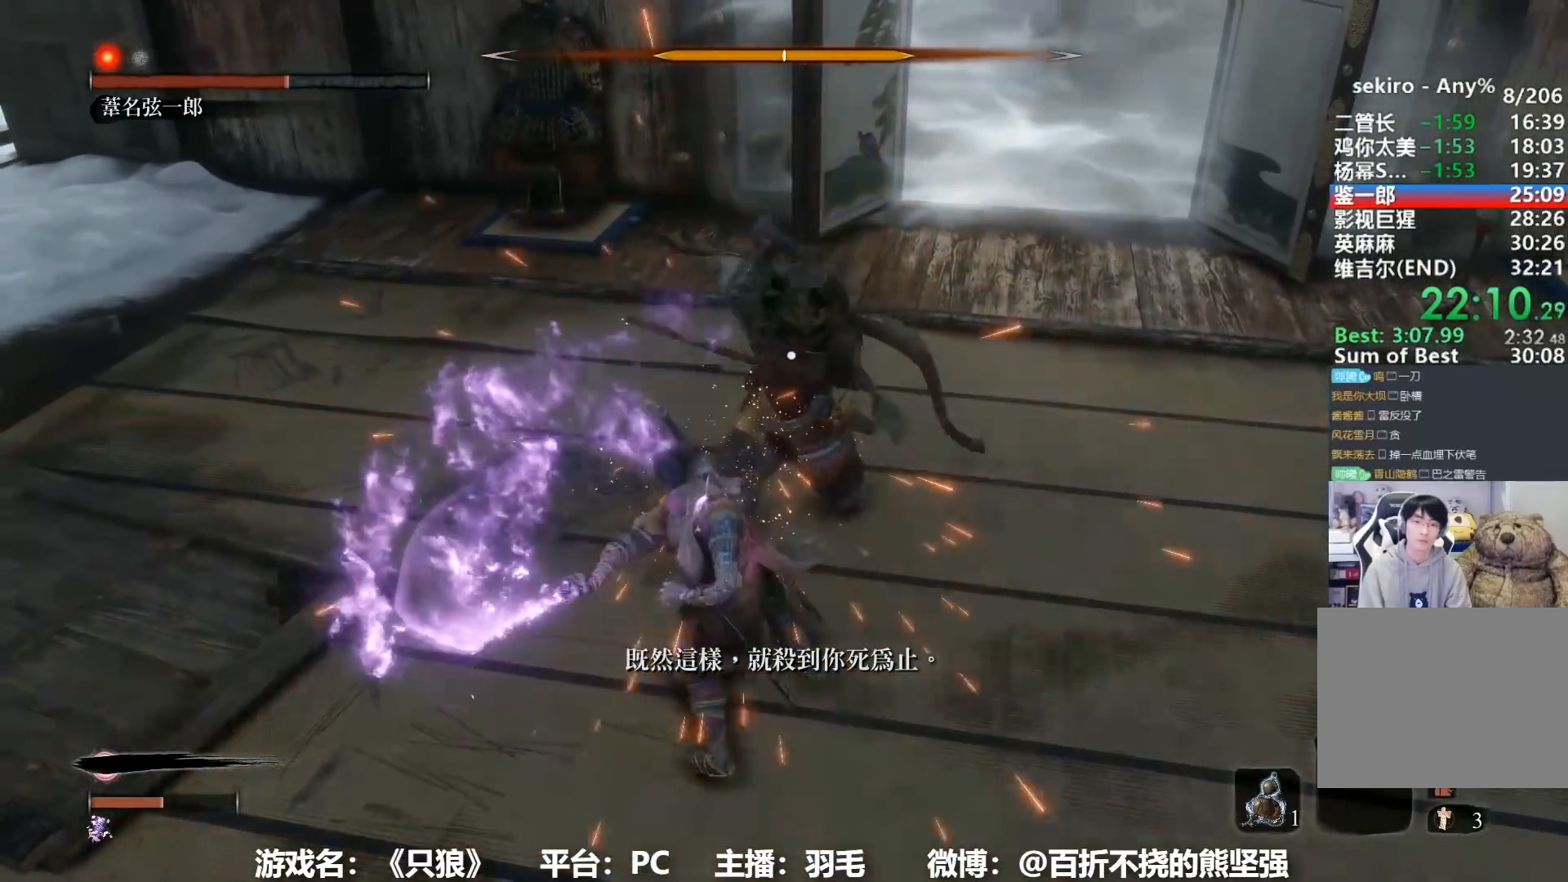
{"buttons": ["R1"], "left_stick": "center", "right_stick": "center", "button_events": [[100, "R1", "up"], [167, "L1", "down"], [267, "L1", "up"], [300, "R1", "down"], [400, "R1", "up"], [467, "R1", "down"]]}
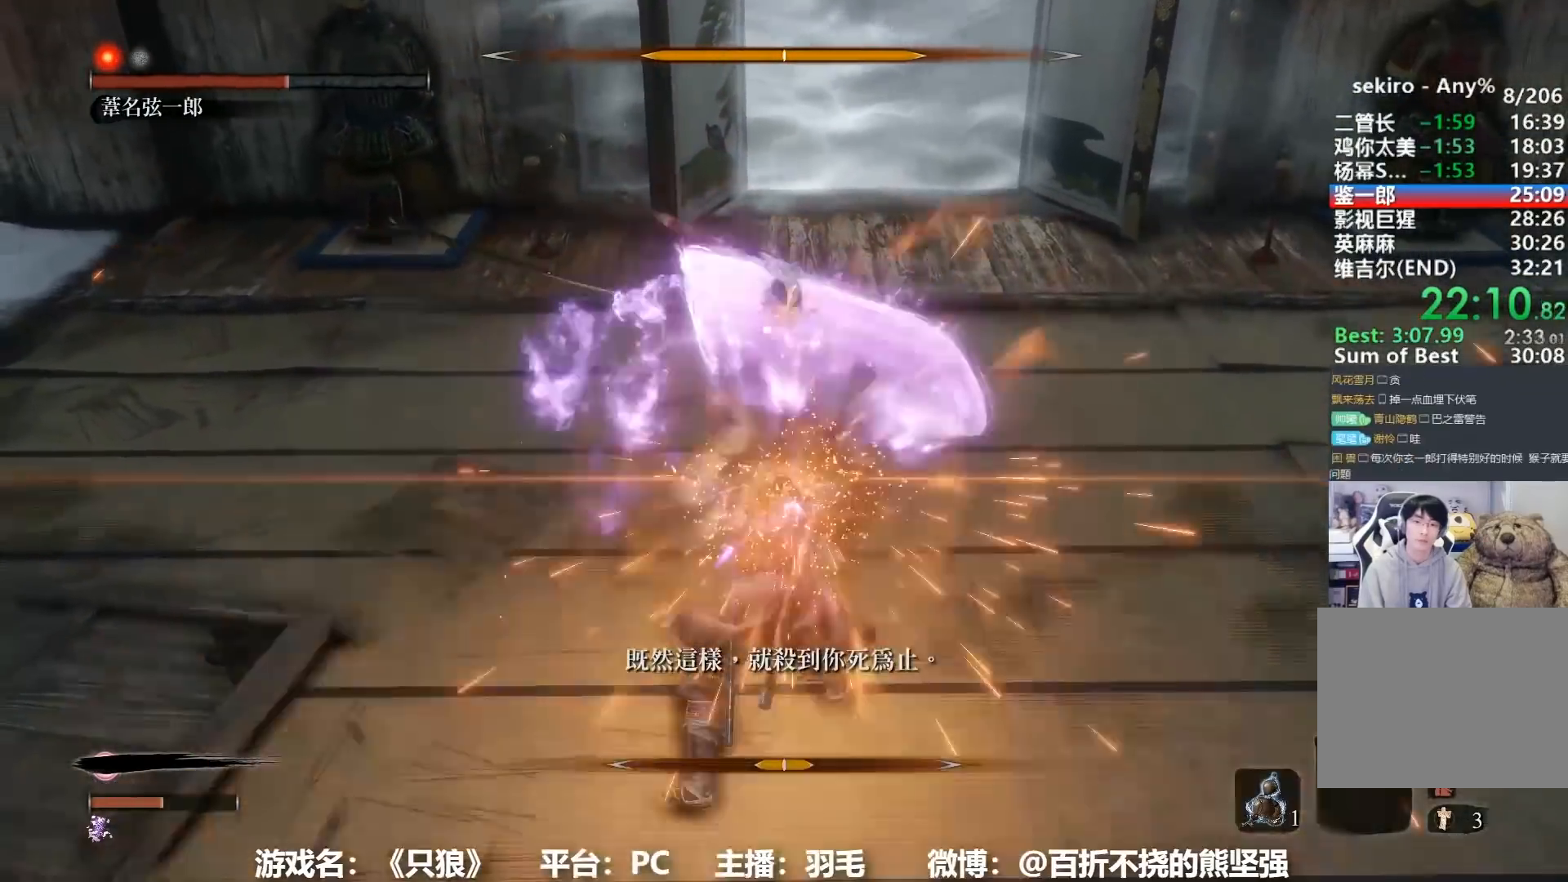
{"buttons": ["R1"], "left_stick": "center", "right_stick": "center", "button_events": [[34, "R1", "up"], [134, "R1", "down"], [200, "R1", "up"], [301, "R1", "down"], [384, "R1", "up"], [501, "R1", "down"]]}
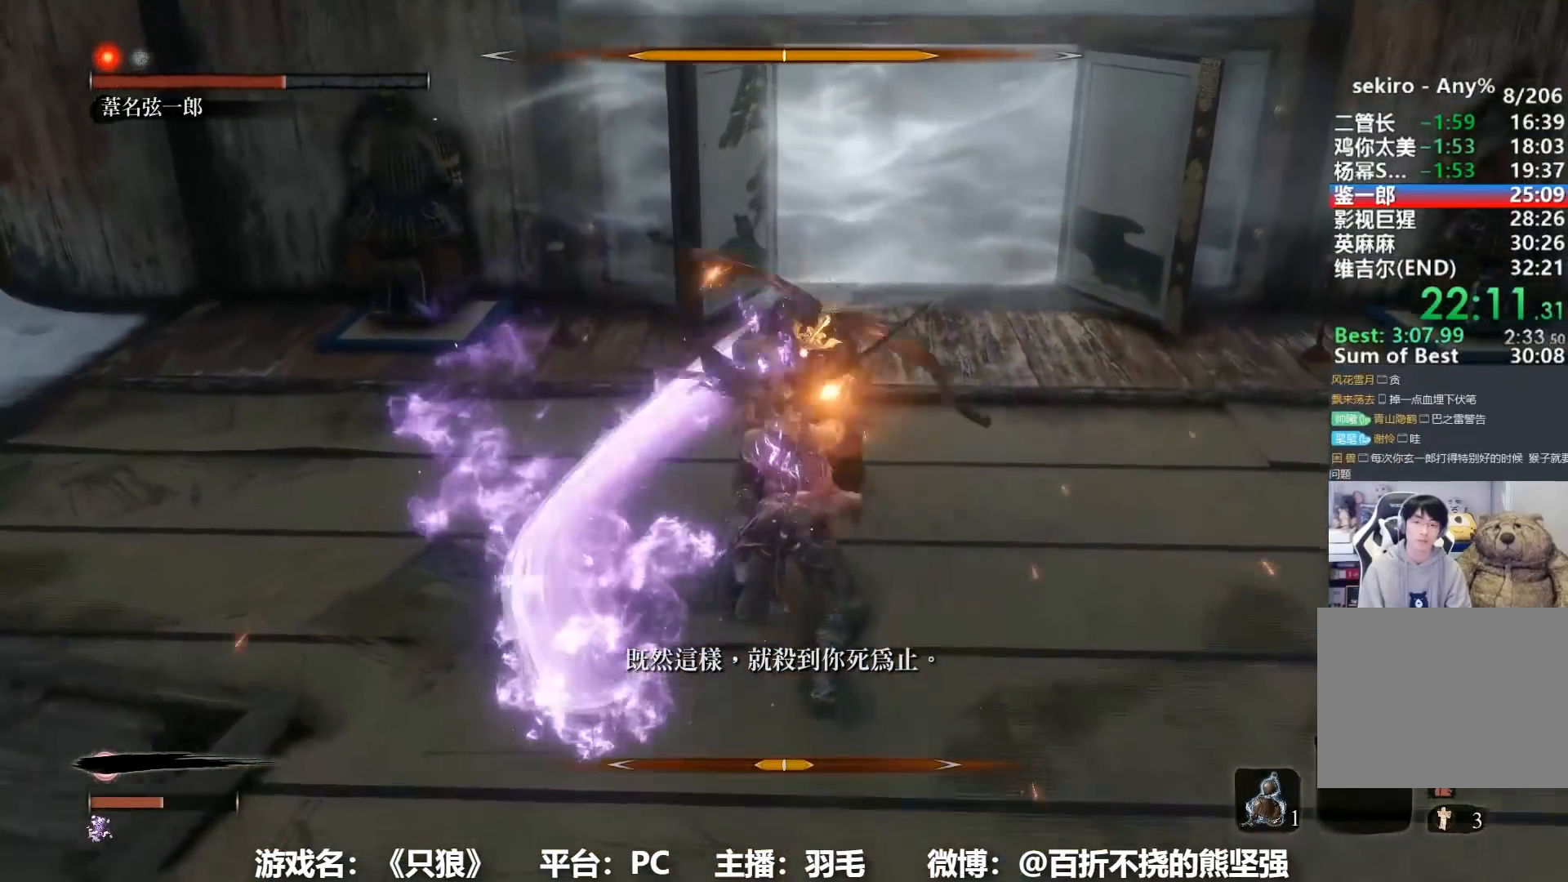
{"buttons": ["R1"], "left_stick": "center", "right_stick": "center", "button_events": [[67, "R1", "up"], [133, "R1", "down"], [250, "R1", "up"], [317, "R1", "down"], [417, "R1", "up"], [500, "R1", "down"]]}
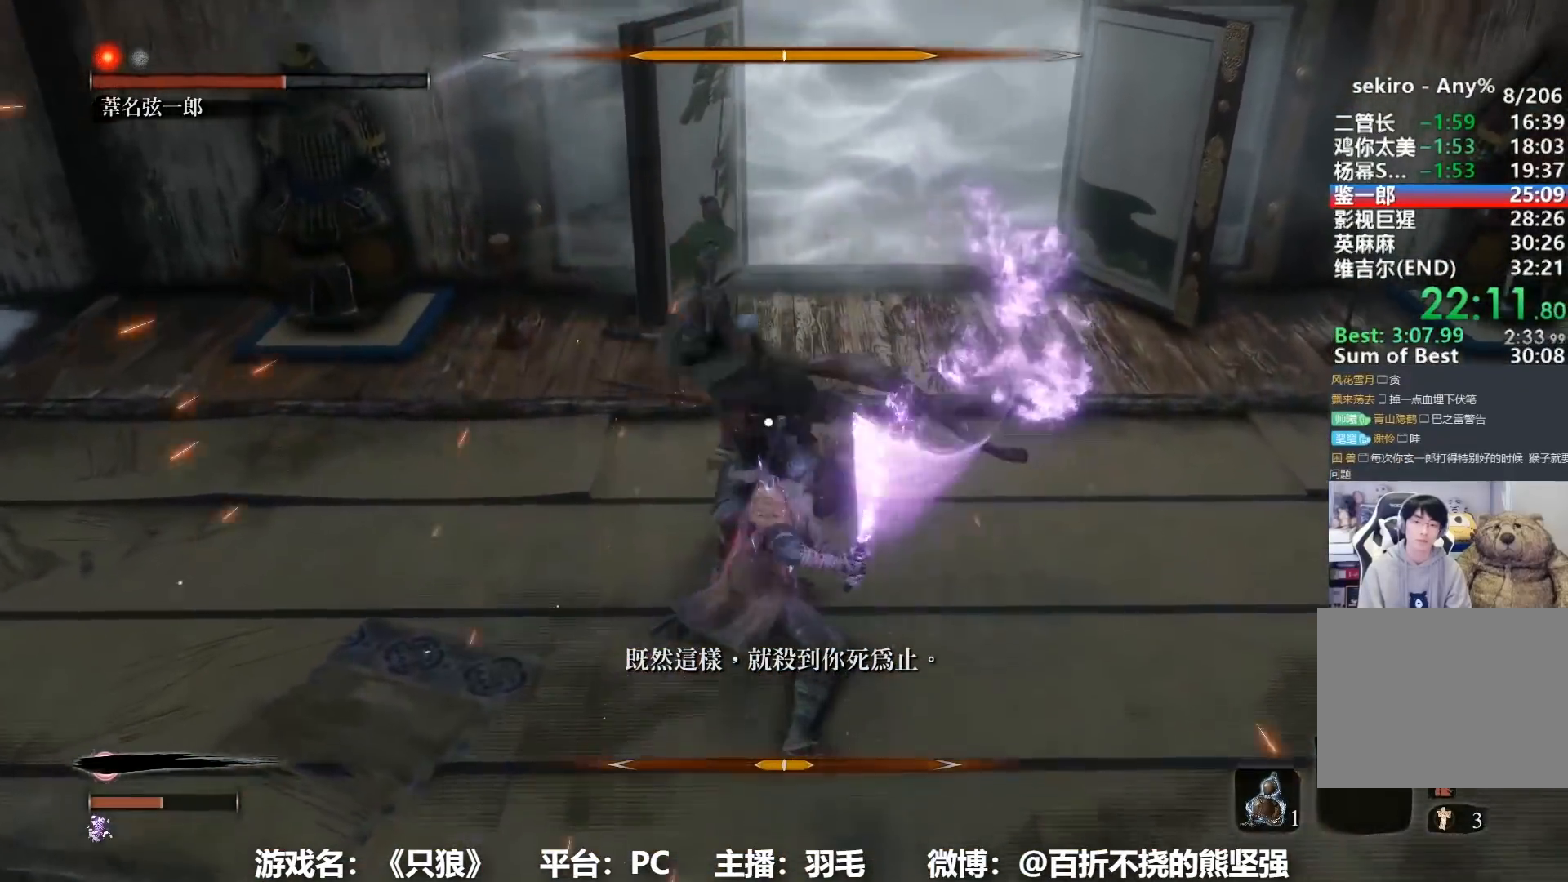
{"buttons": ["R1"], "left_stick": "center", "right_stick": "center", "button_events": [[84, "R1", "up"], [167, "R1", "down"], [267, "R1", "up"], [334, "R1", "down"], [417, "R1", "up"], [484, "R1", "down"]]}
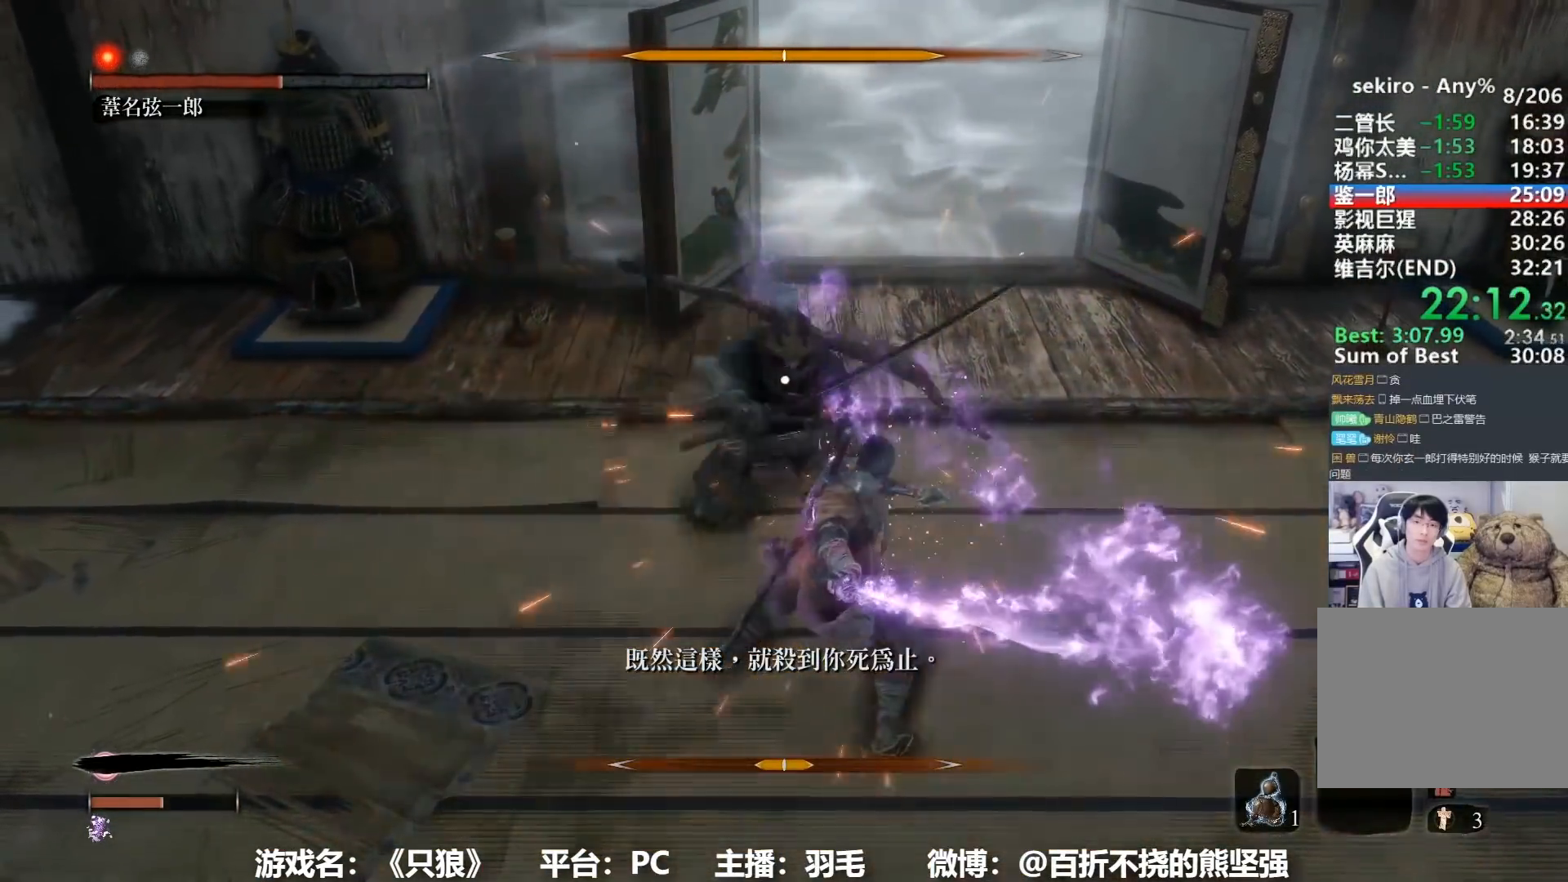
{"buttons": [], "left_stick": "center", "right_stick": "center", "button_events": [[83, "R1", "up"], [384, "R1", "down"], [467, "R1", "up"]]}
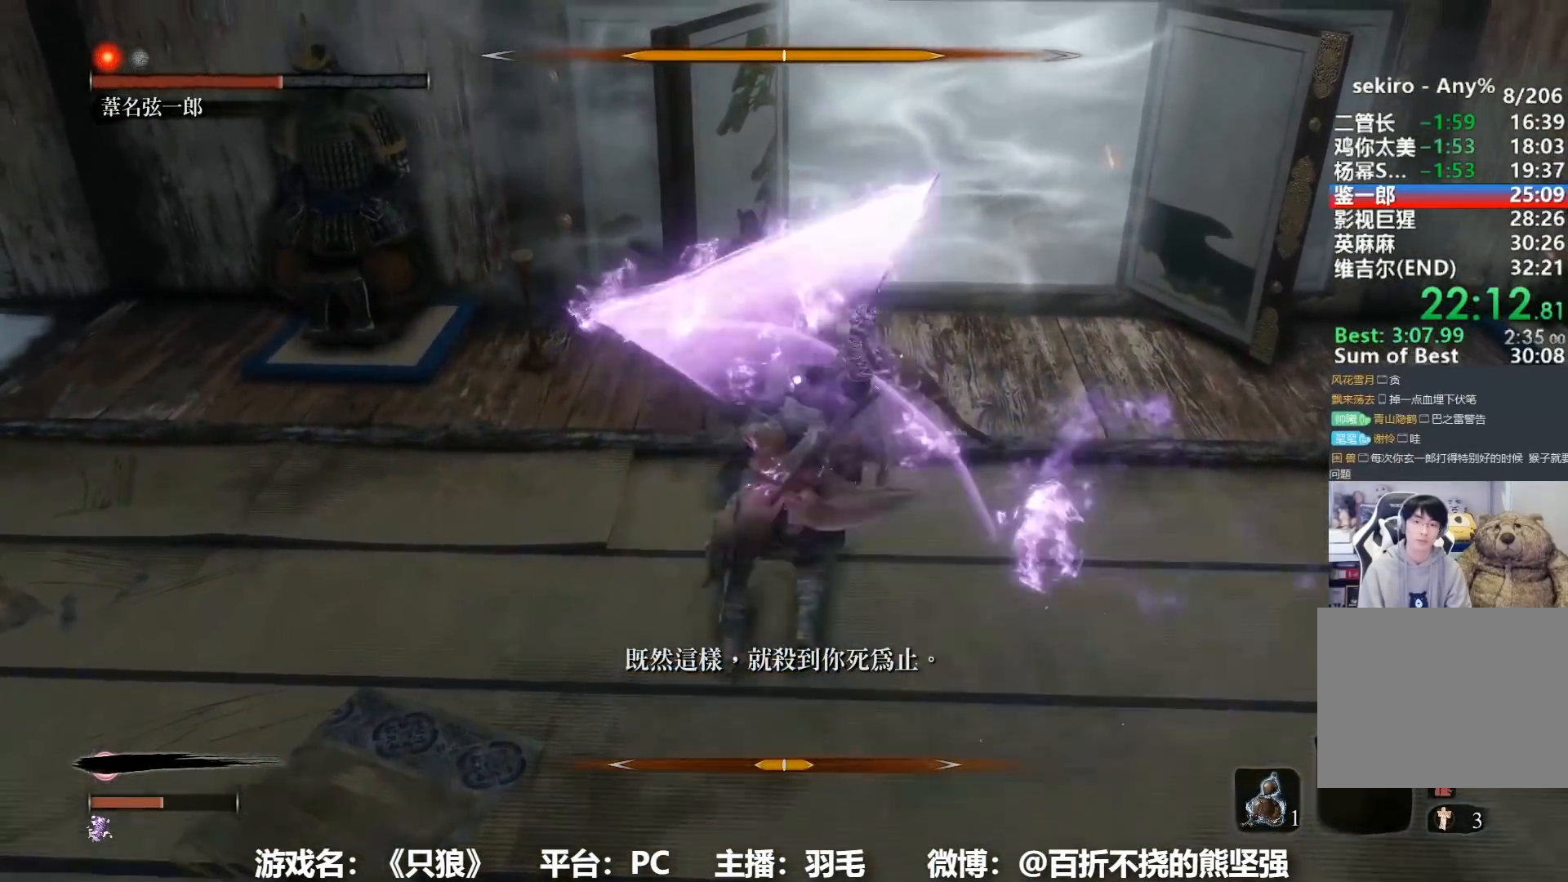
{"buttons": ["R1"], "left_stick": "center", "right_stick": "center", "button_events": [[34, "R1", "down"], [134, "R1", "up"], [200, "R1", "down"], [317, "R1", "up"], [434, "R1", "down"]]}
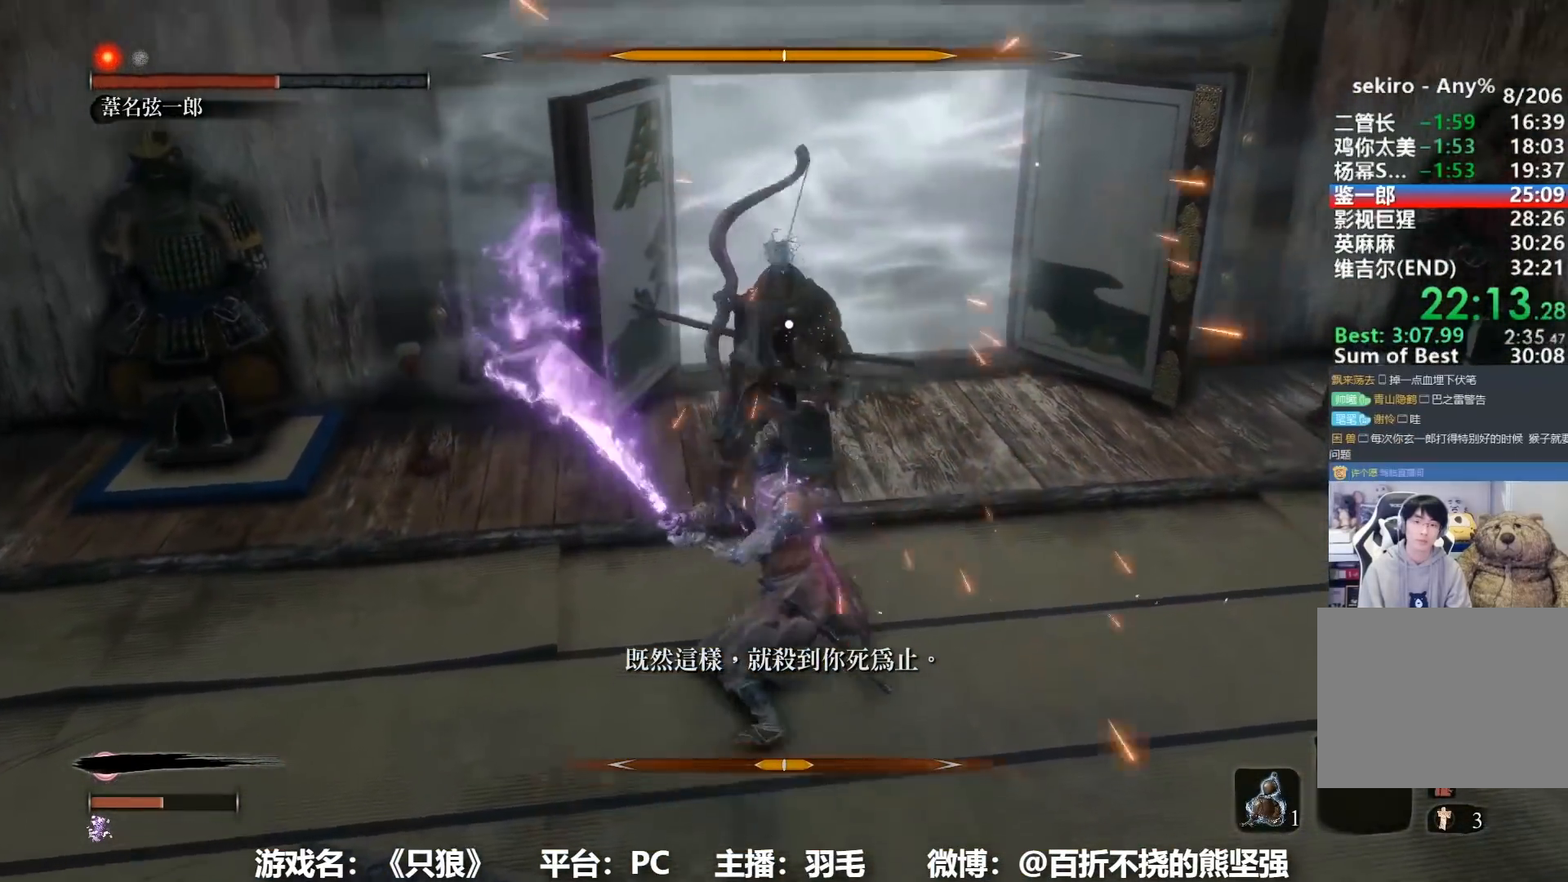
{"buttons": [], "left_stick": "center", "right_stick": "center", "button_events": [[33, "R1", "up"], [200, "R1", "down"], [300, "R1", "up"], [367, "R1", "down"], [484, "R1", "up"]]}
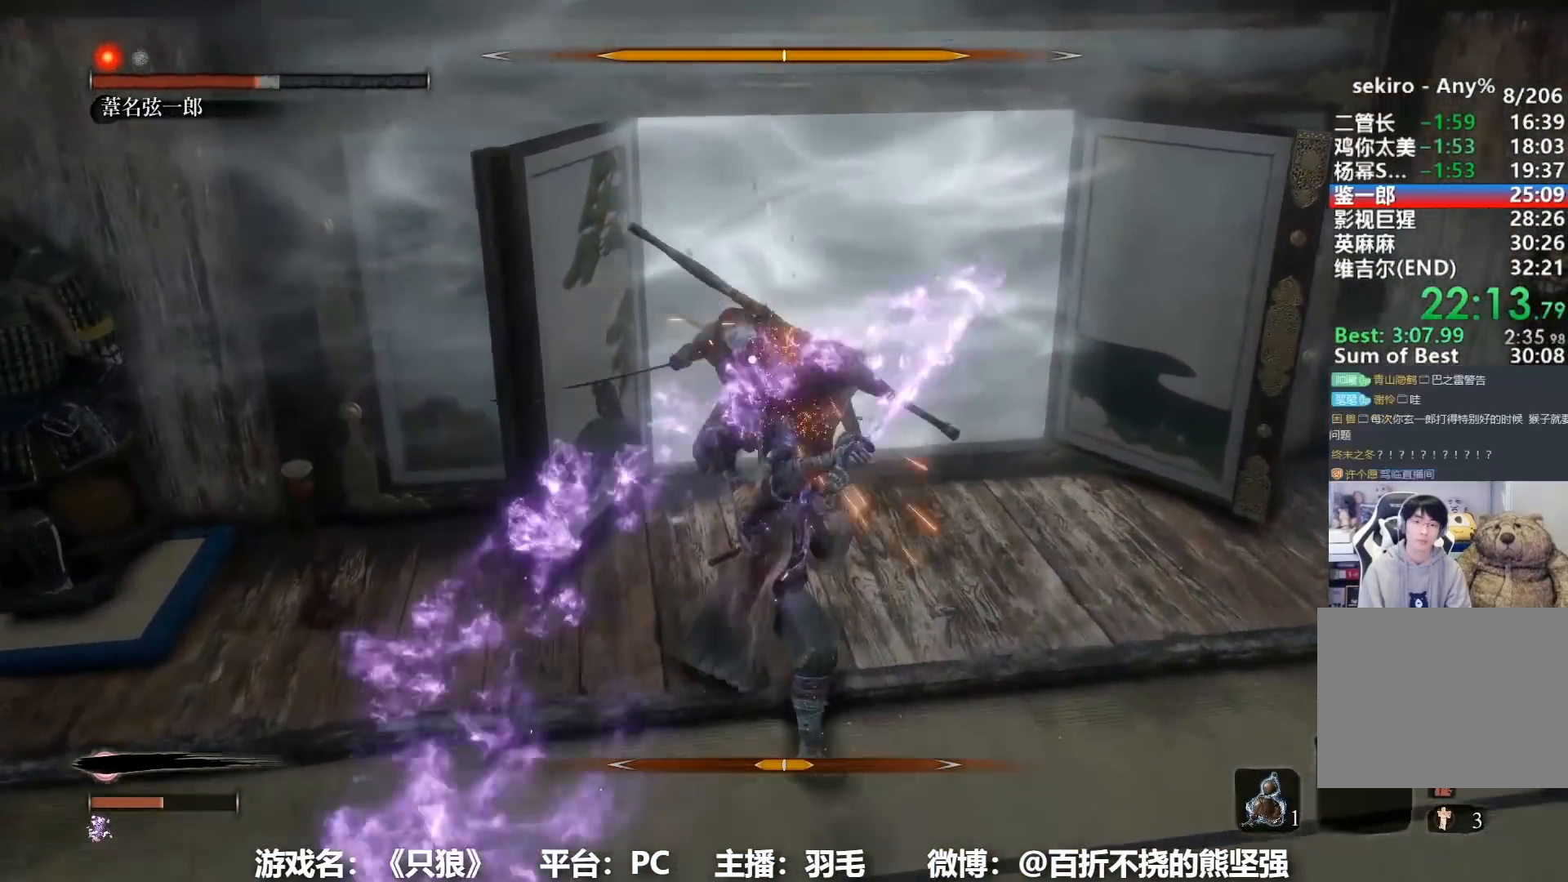
{"buttons": ["R1"], "left_stick": "center", "right_stick": "center", "button_events": [[50, "R1", "down"], [150, "R1", "up"], [250, "R1", "down"], [350, "R1", "up"], [400, "R1", "down"]]}